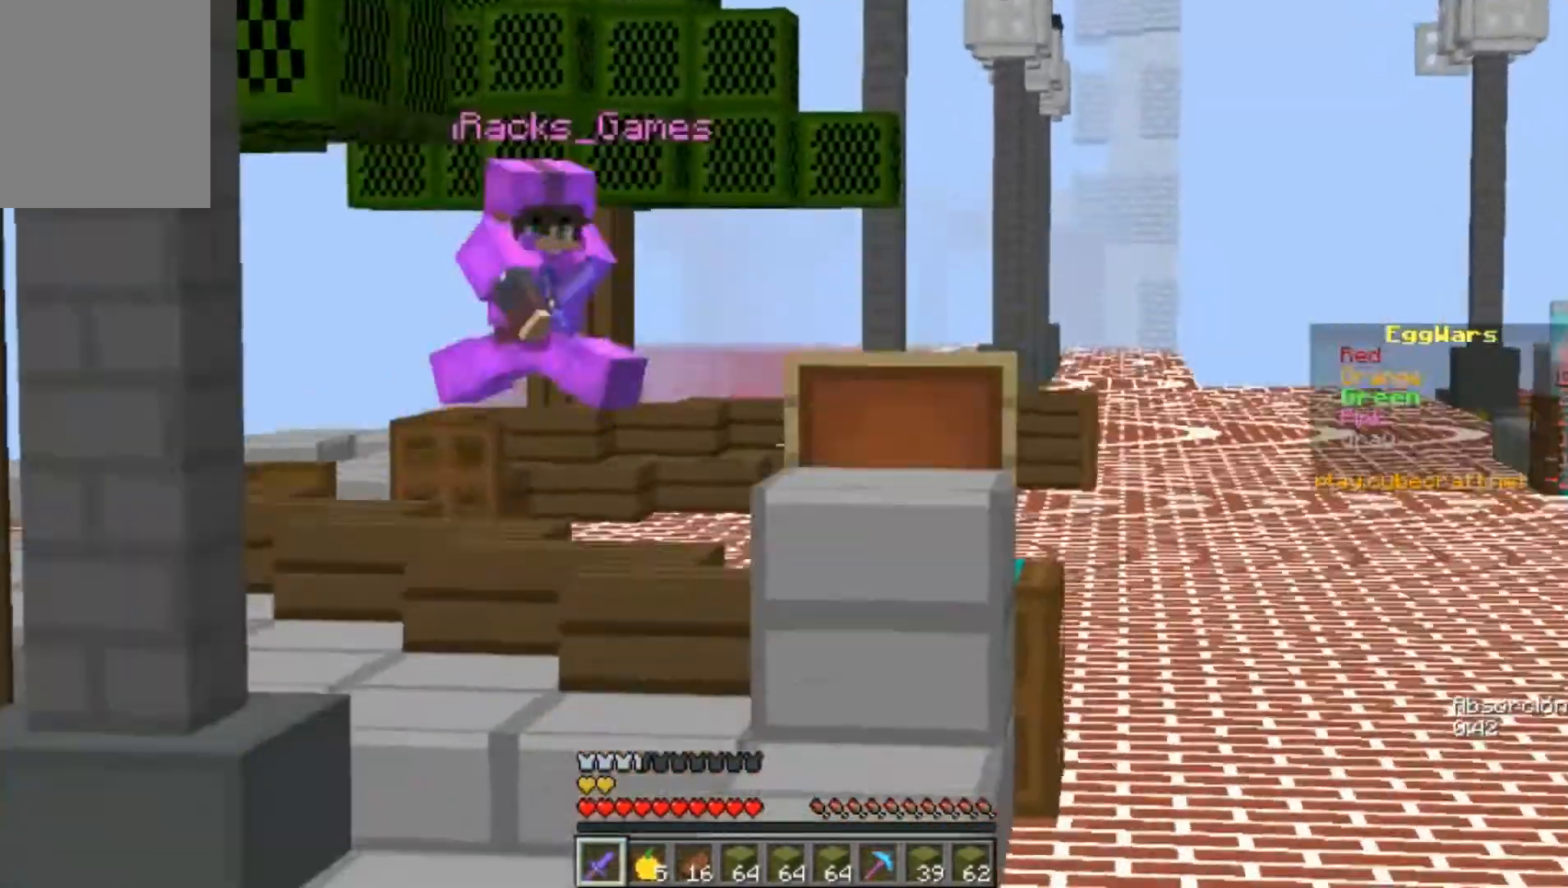
Gameplay with keyboard and mouse; each line is a JSON object with the keys and mouse buttons held at the frame after it. "events" lists presses ("down") and releases ("up") of "a", "d", "s", "w", "mouse_left" and "mouse_right" between this image and that frame as [ms after this image, input, new state], when the widget could be followed in between. "mouse_left", "mouse_right" = the "left", "right" buttons of the "mouse" list. No other keys are recorded. Fast repeated clicks can show as one long hold. Mouse movement is not recorded.
{"keys": ["d", "w"], "mouse": [], "events": [[233, "d", "down"], [467, "mouse_left", "down"], [500, "mouse_left", "up"]]}
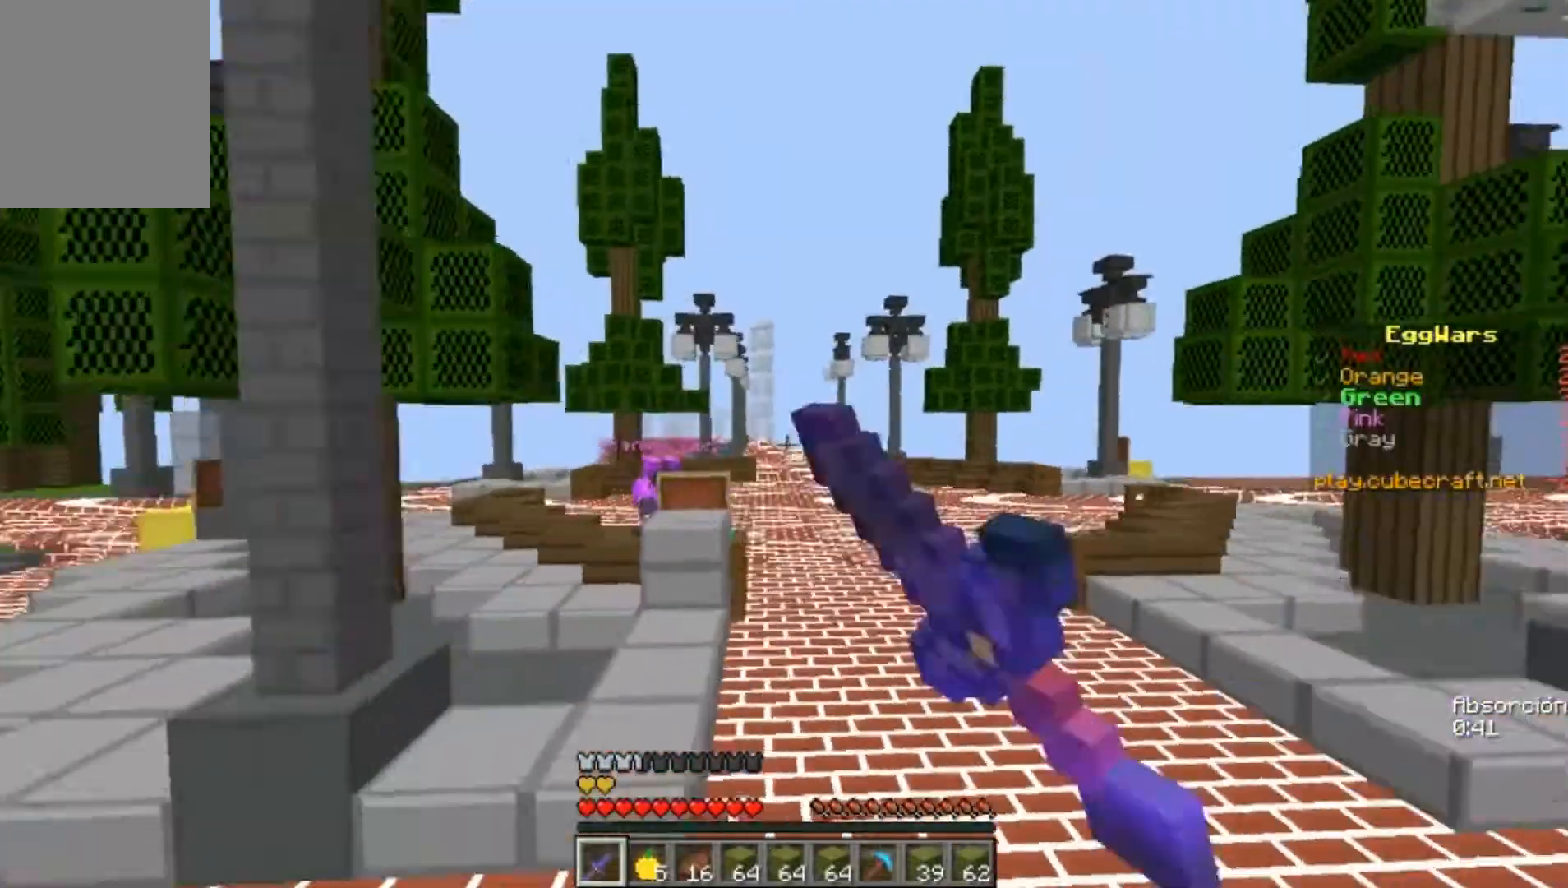
{"keys": ["d", "w"], "mouse": [], "events": [[67, "d", "up"], [200, "d", "down"], [200, "mouse_left", "down"], [267, "mouse_left", "up"], [367, "mouse_left", "down"], [400, "mouse_left", "up"]]}
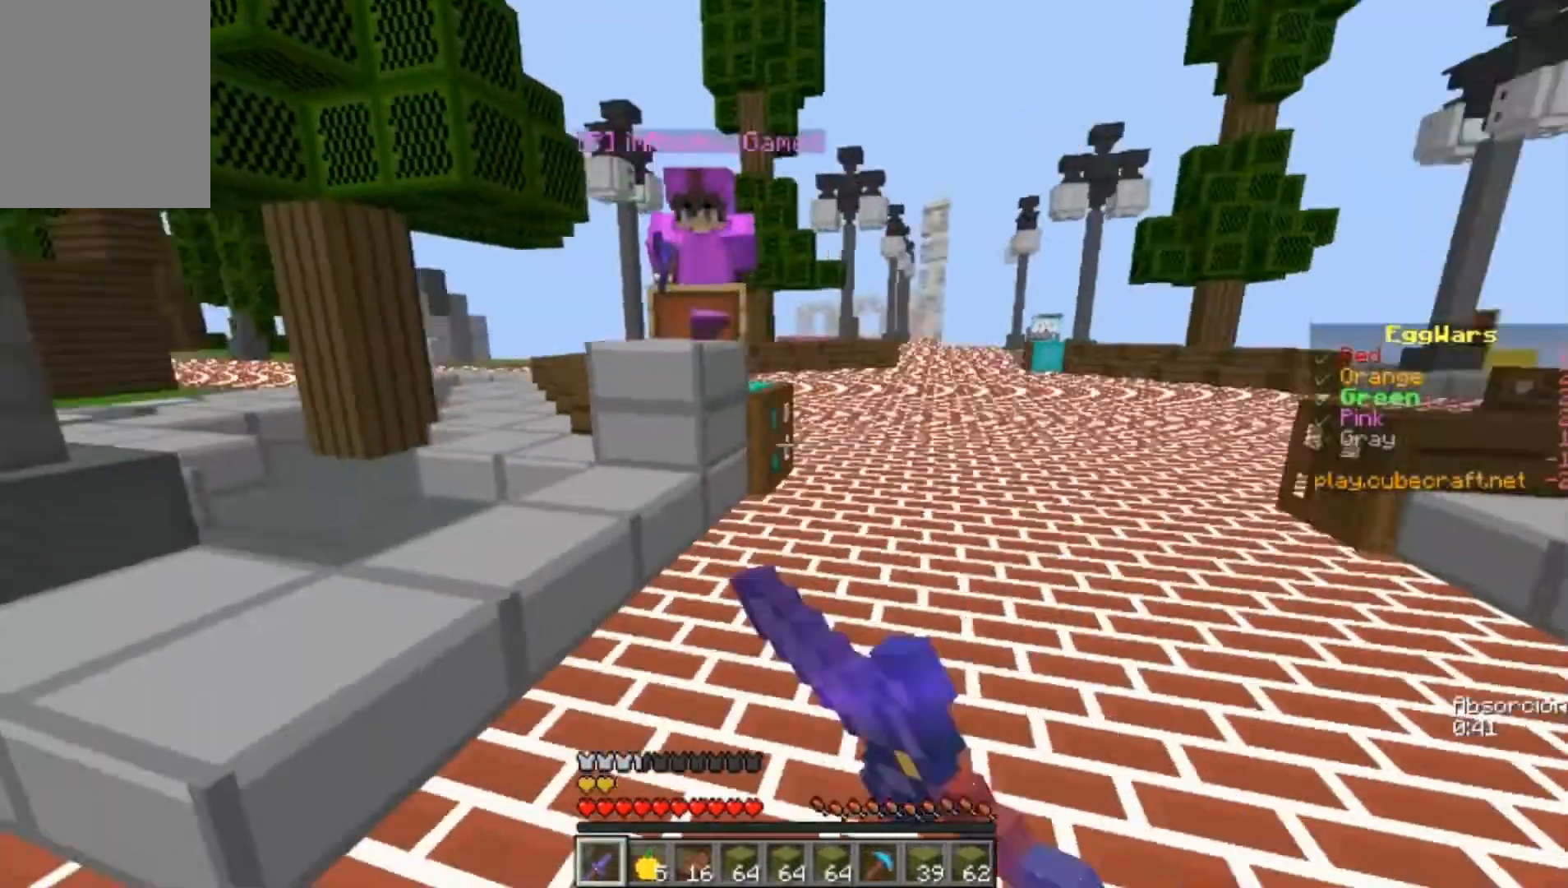
{"keys": ["a", "w"], "mouse": [], "events": [[33, "mouse_left", "down"], [100, "mouse_left", "up"], [200, "d", "up"], [200, "mouse_left", "down"], [267, "a", "down"], [267, "mouse_left", "up"], [300, "mouse_left", "down"], [433, "mouse_left", "up"]]}
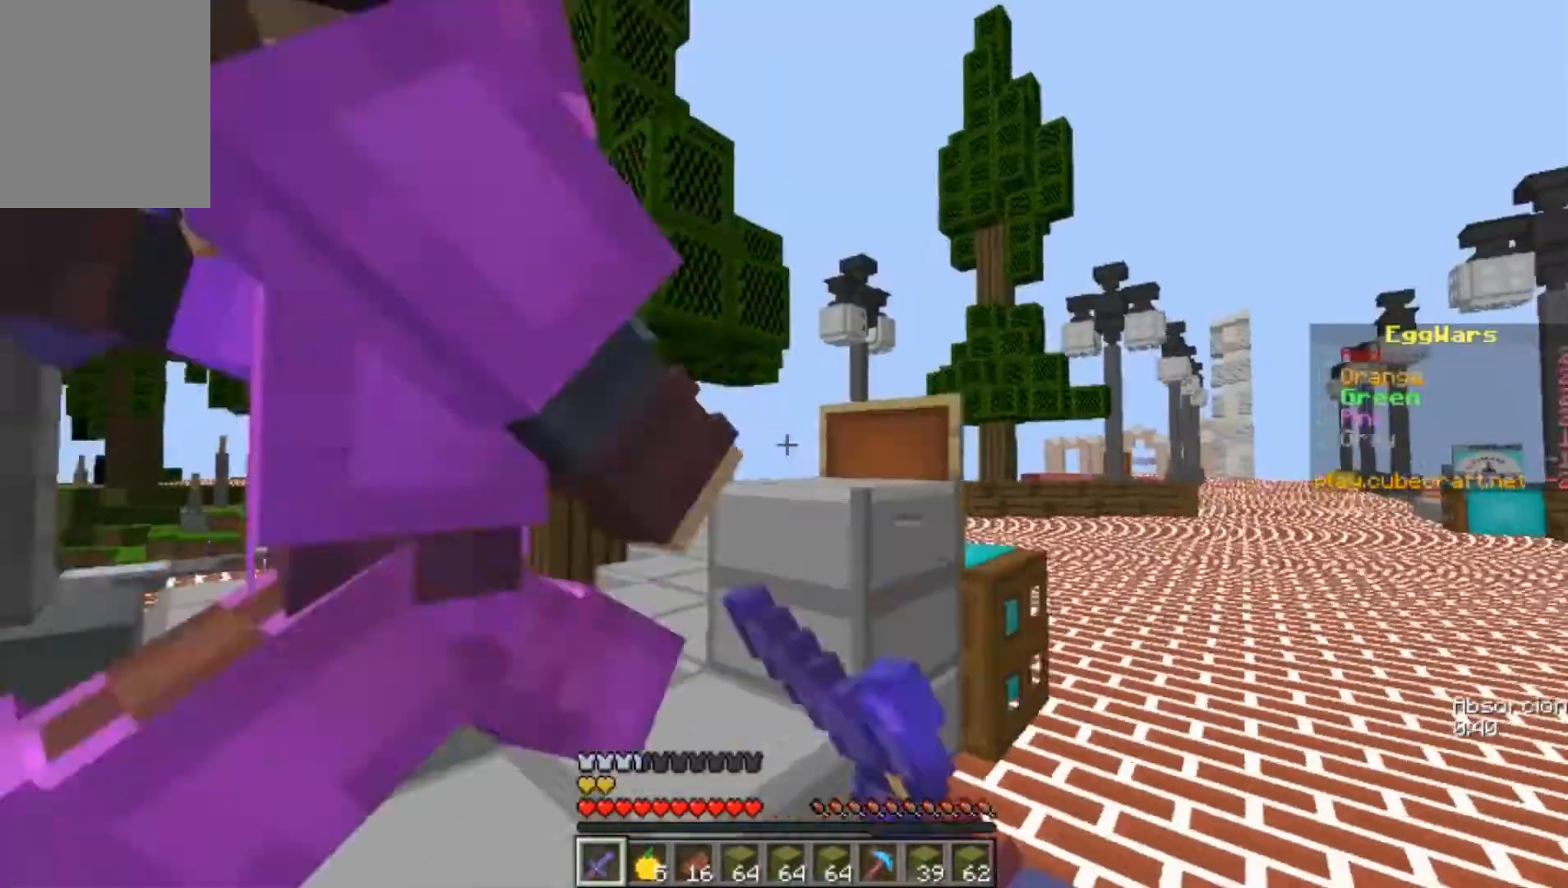
{"keys": ["s"], "mouse": [], "events": [[33, "w", "up"], [133, "s", "down"], [233, "mouse_left", "down"], [300, "mouse_left", "up"], [400, "a", "up"]]}
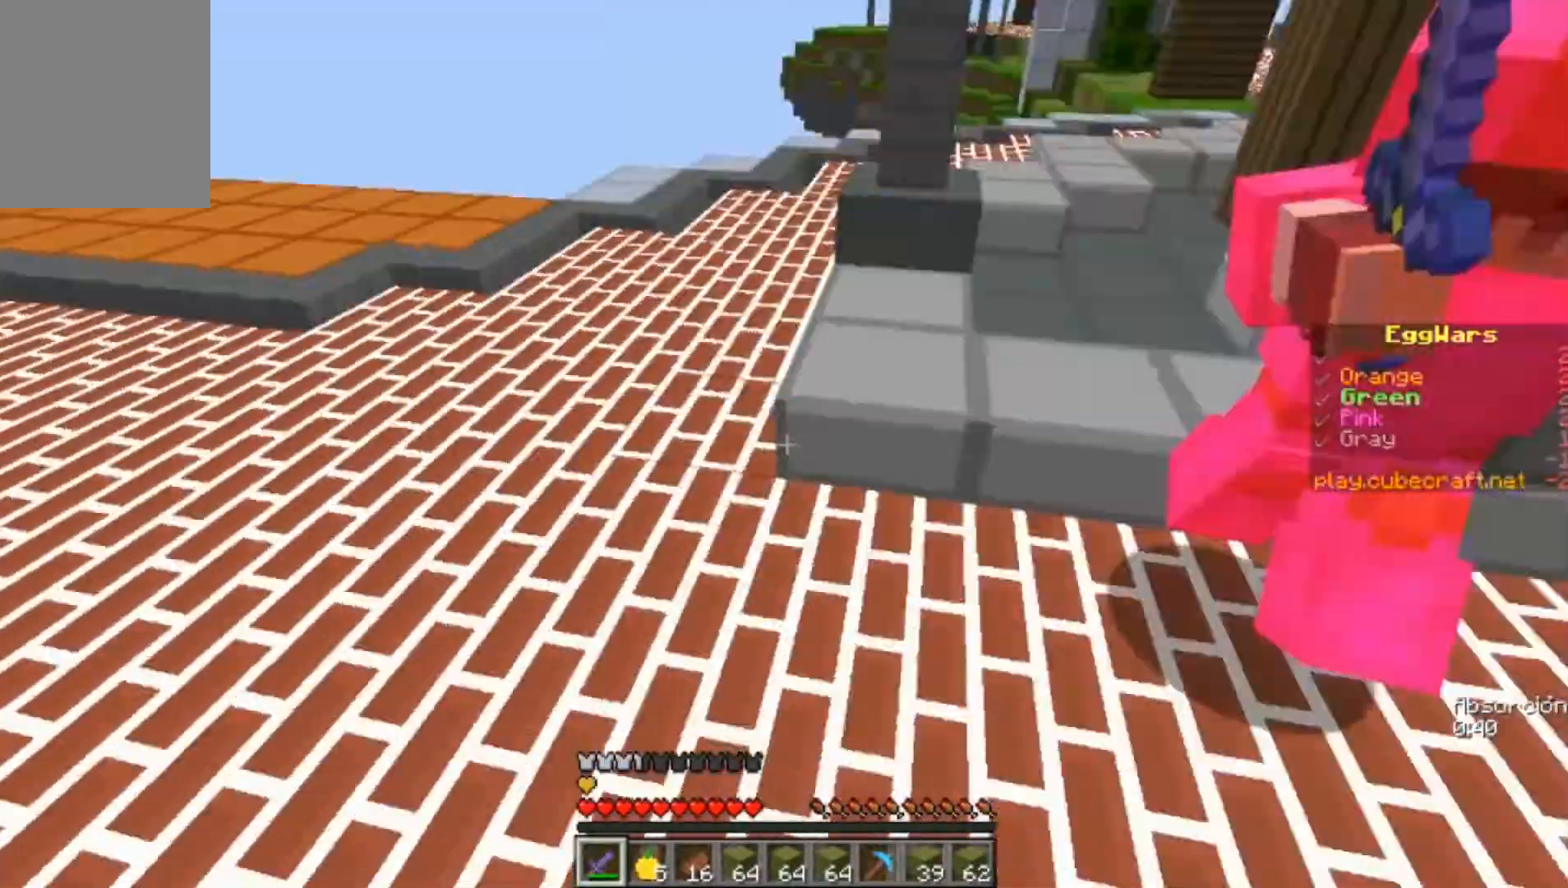
{"keys": ["d", "w"], "mouse": [], "events": [[33, "d", "down"], [100, "mouse_left", "down"], [100, "s", "up"], [133, "mouse_left", "up"], [133, "w", "down"]]}
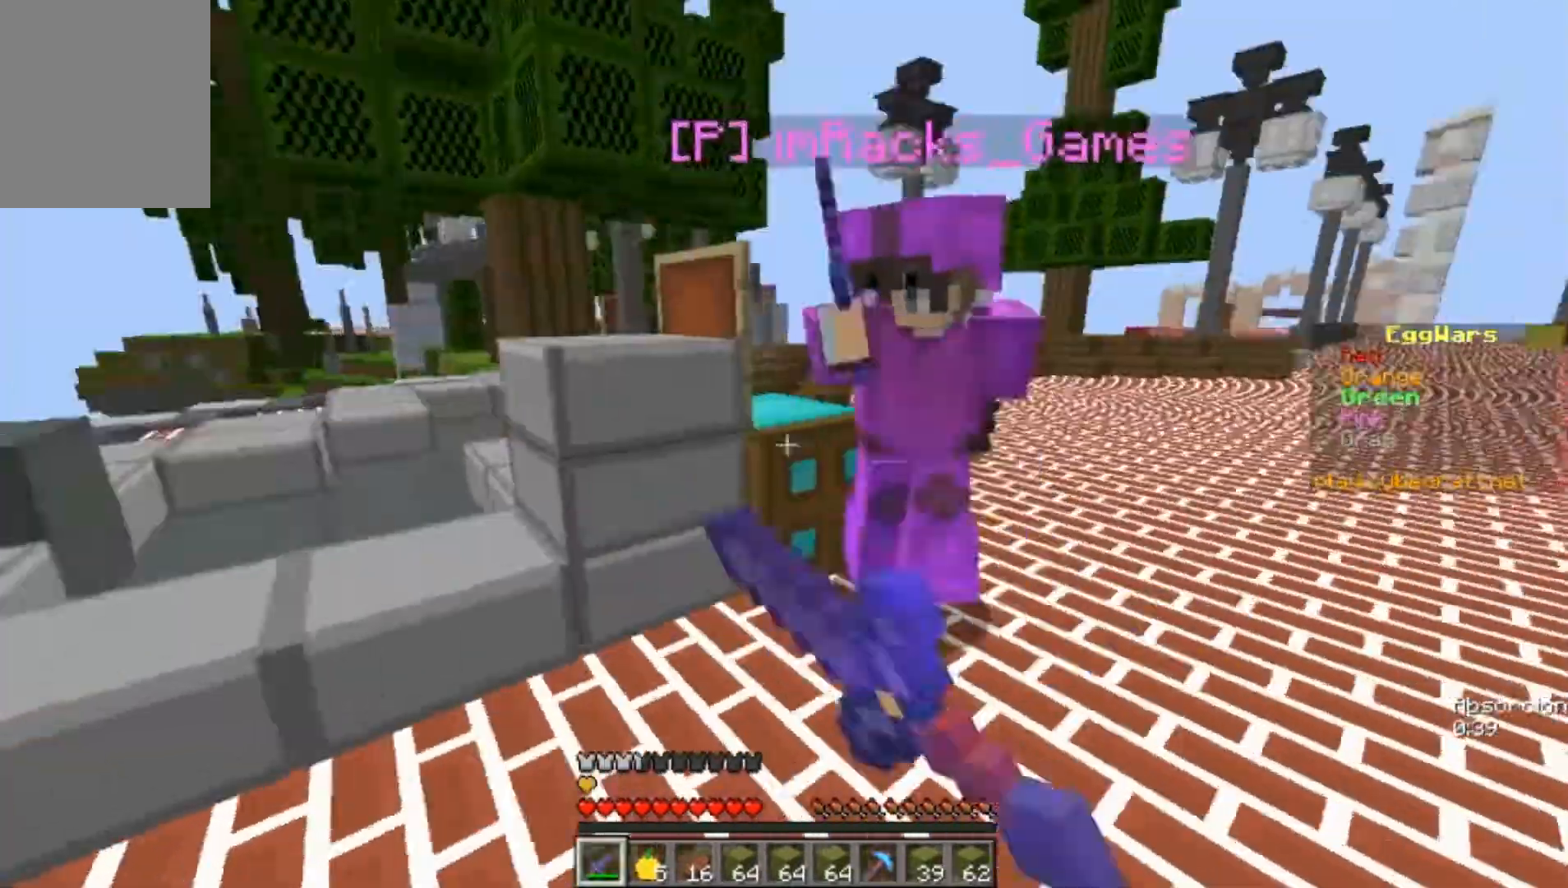
{"keys": ["d"], "mouse": [], "events": [[167, "mouse_left", "down"], [233, "mouse_left", "up"], [233, "w", "up"], [267, "mouse_left", "down"], [333, "mouse_left", "up"]]}
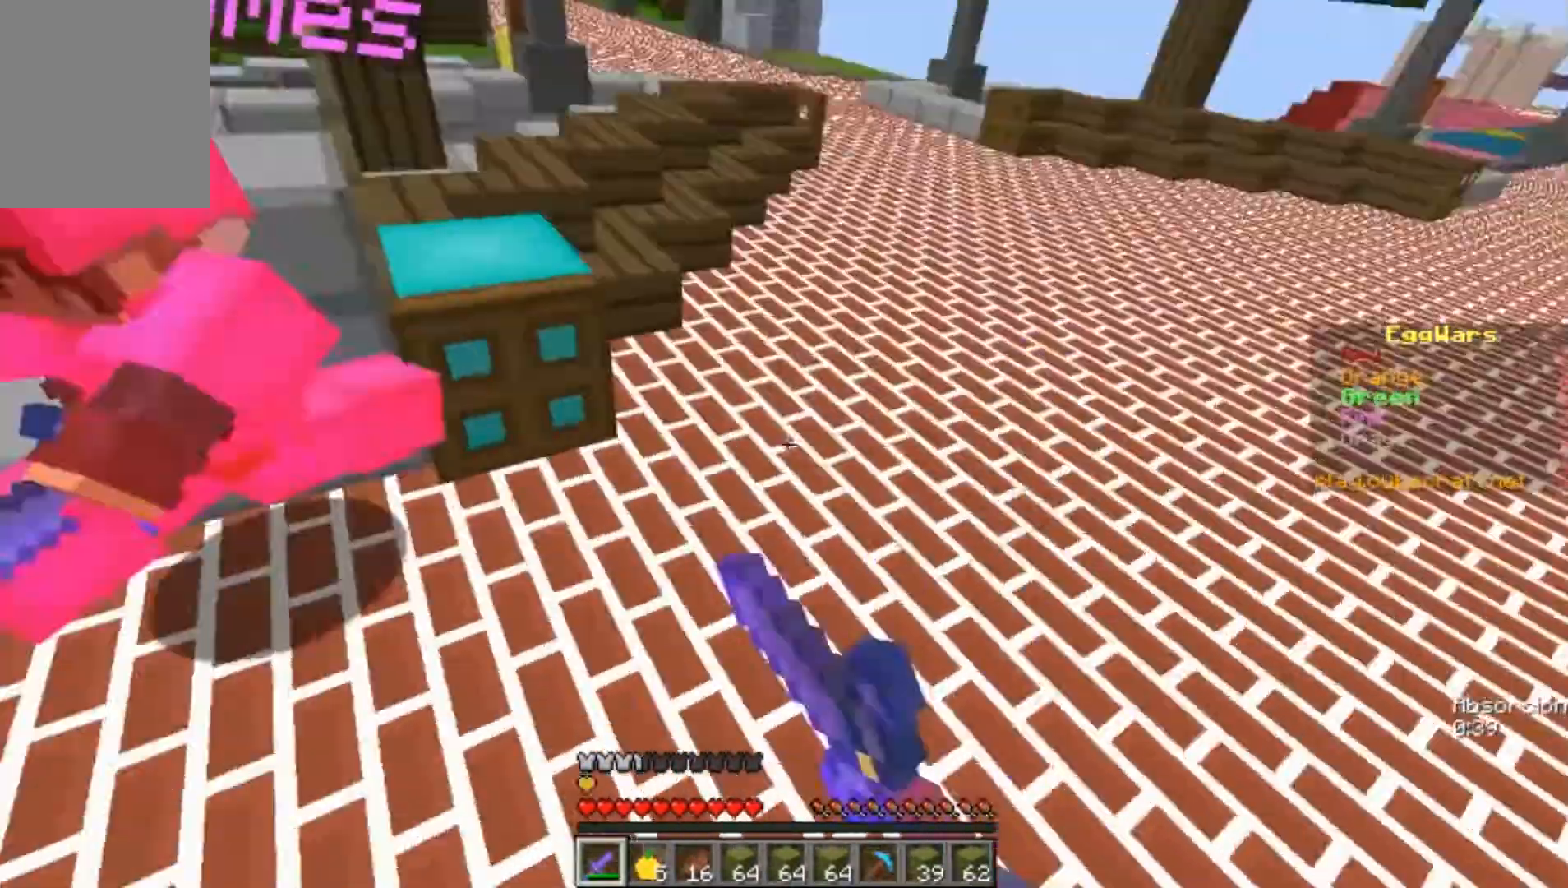
{"keys": ["d", "w"], "mouse": [], "events": [[233, "w", "down"]]}
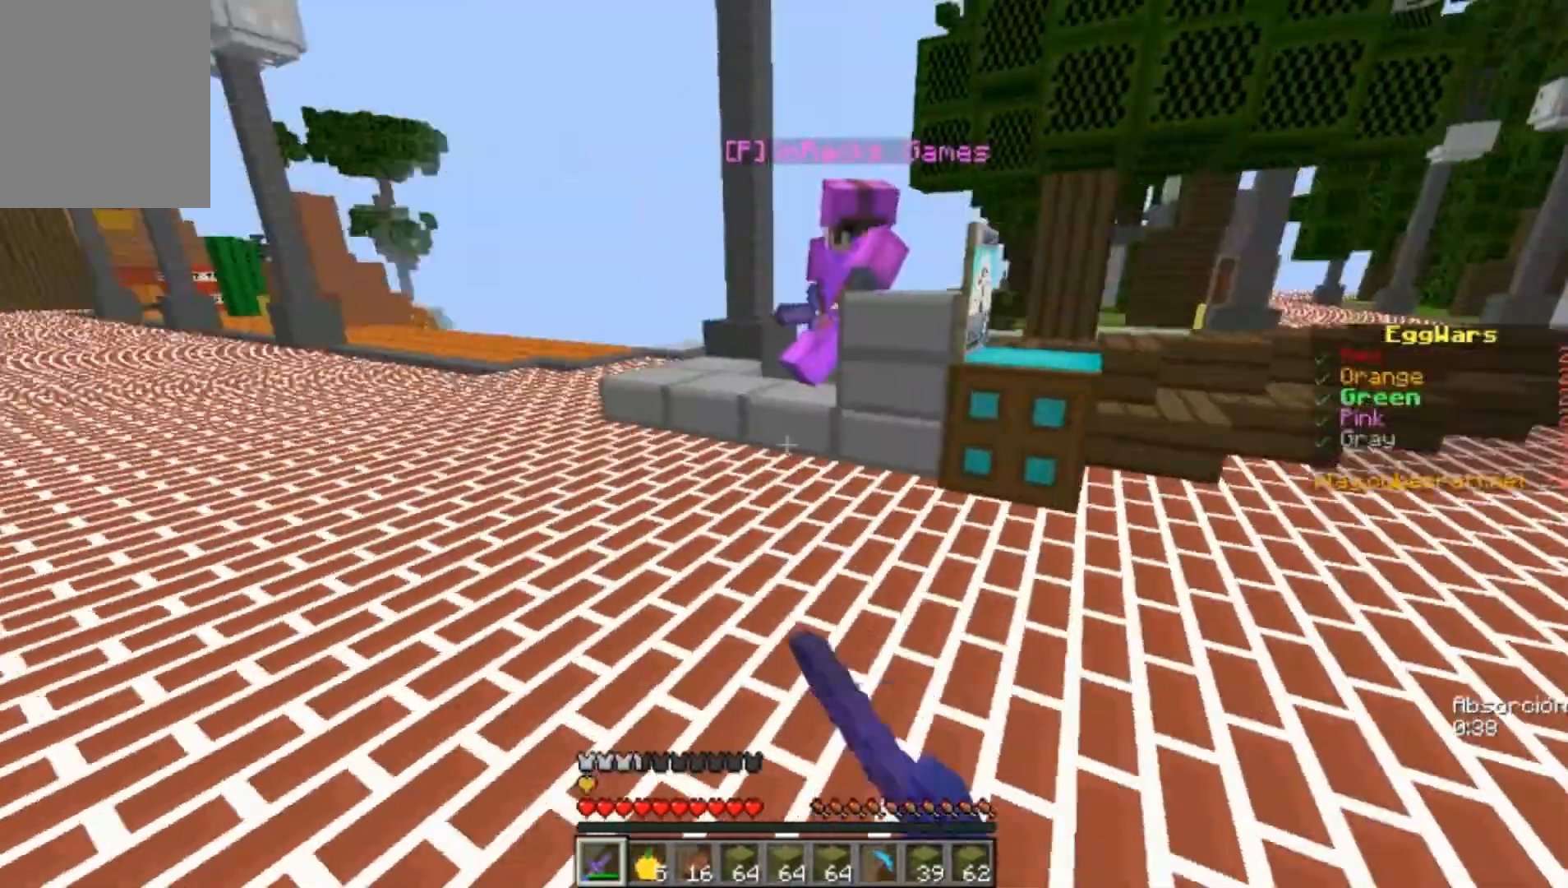
{"keys": ["w"], "mouse": ["left"], "events": [[67, "mouse_left", "down"], [133, "mouse_left", "up"], [333, "mouse_left", "down"], [400, "mouse_left", "up"], [500, "d", "up"], [500, "mouse_left", "down"]]}
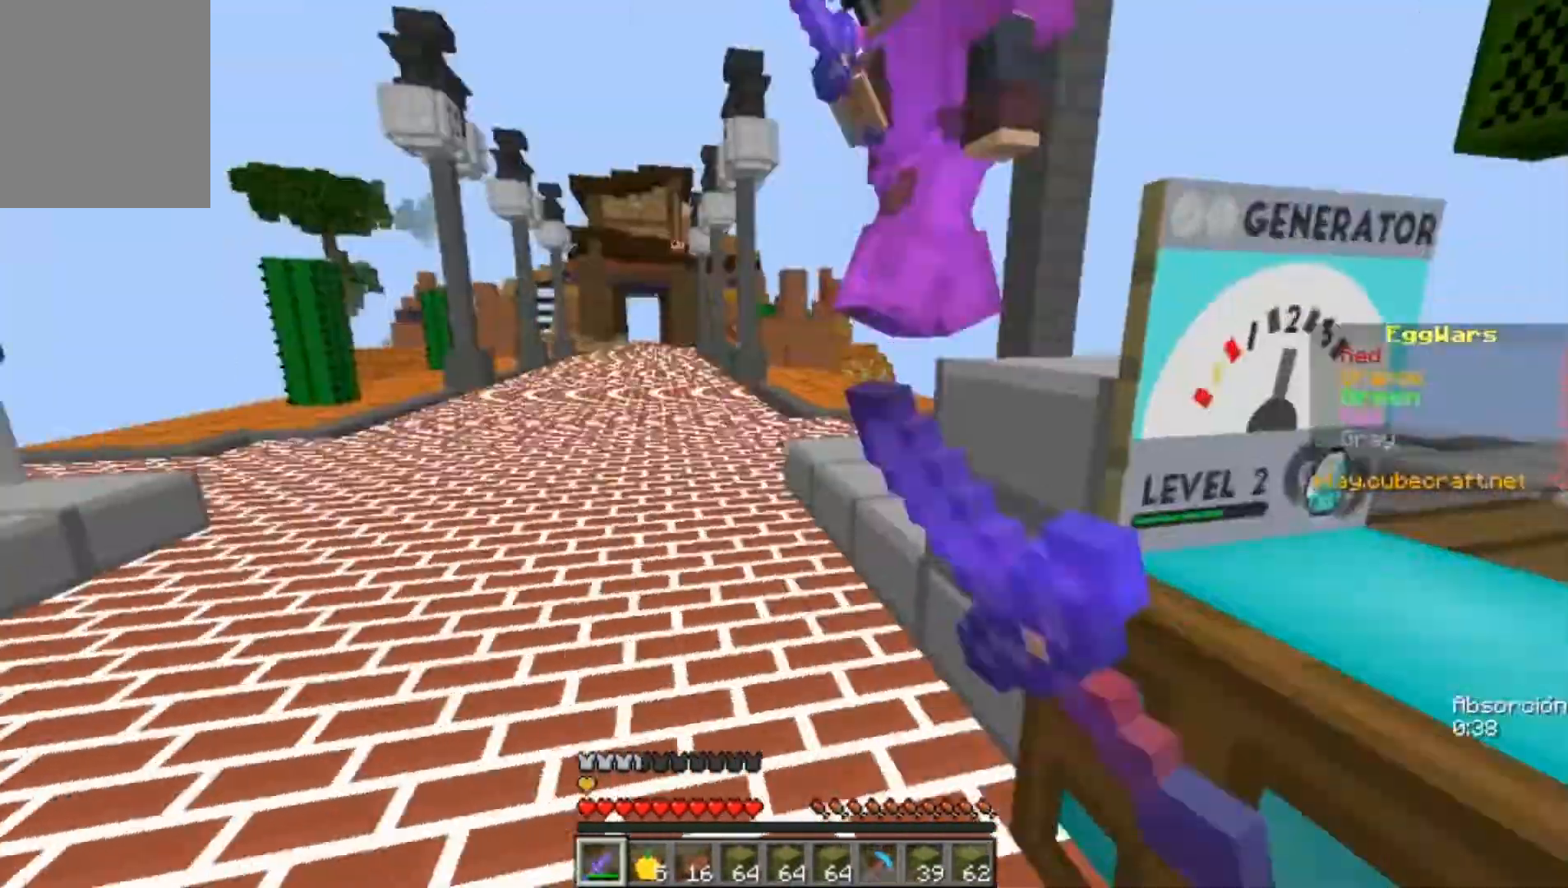
{"keys": ["a", "s"], "mouse": ["left"], "events": [[167, "a", "down"], [167, "mouse_left", "up"], [200, "mouse_left", "down"], [267, "mouse_left", "up"], [300, "w", "up"], [467, "mouse_left", "down"], [467, "s", "down"]]}
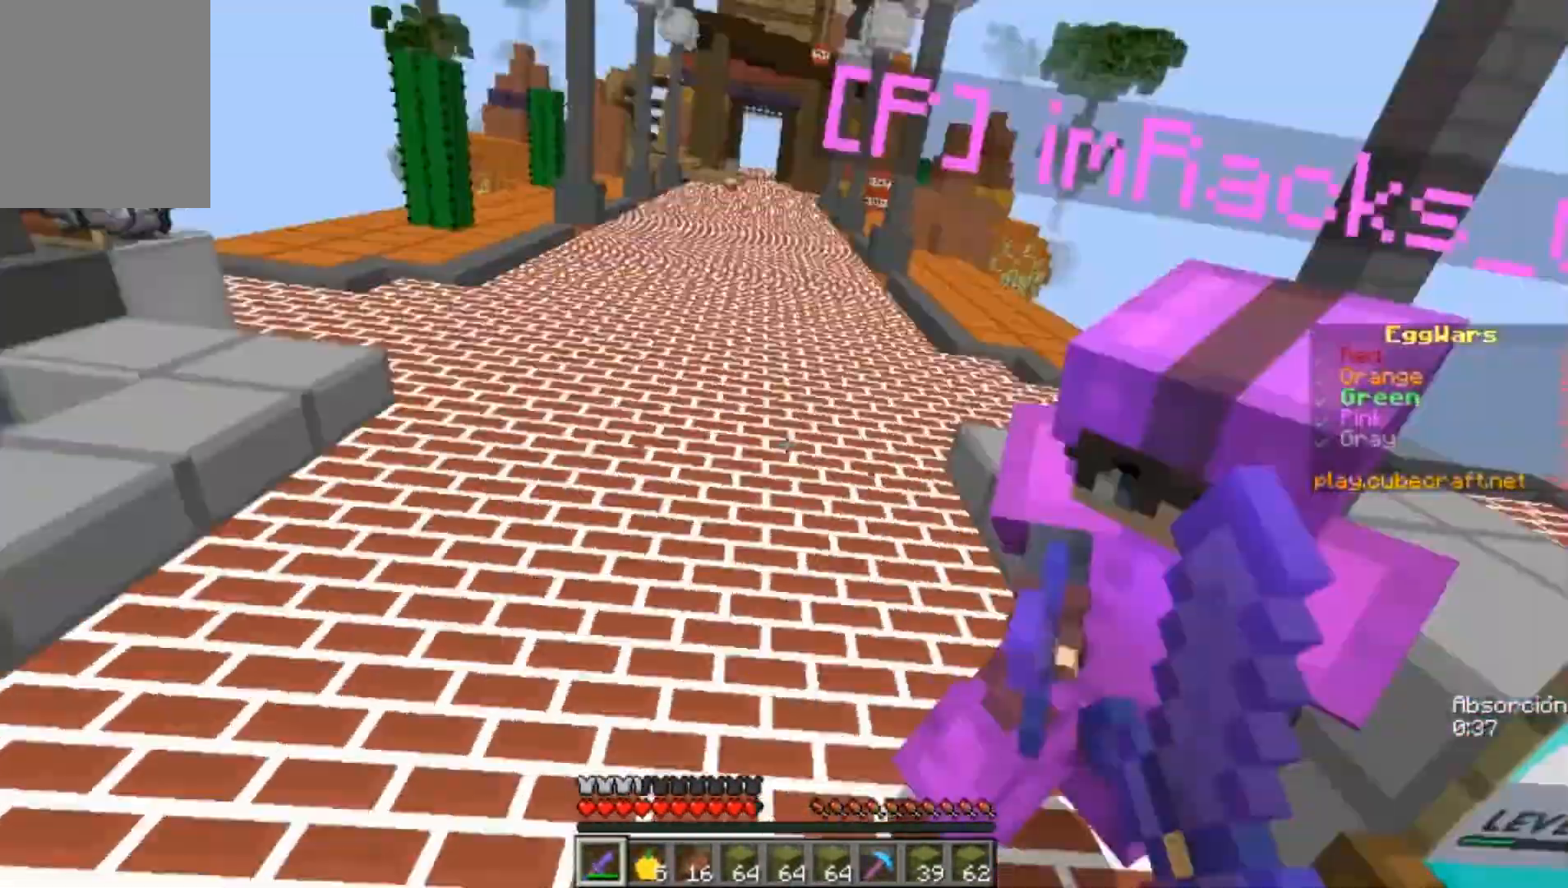
{"keys": ["d"], "mouse": ["left"], "events": [[67, "mouse_left", "up"], [133, "mouse_left", "down"], [167, "mouse_left", "up"], [333, "a", "up"], [333, "mouse_left", "down"], [433, "d", "down"], [433, "mouse_left", "up"], [467, "mouse_left", "down"], [467, "s", "up"]]}
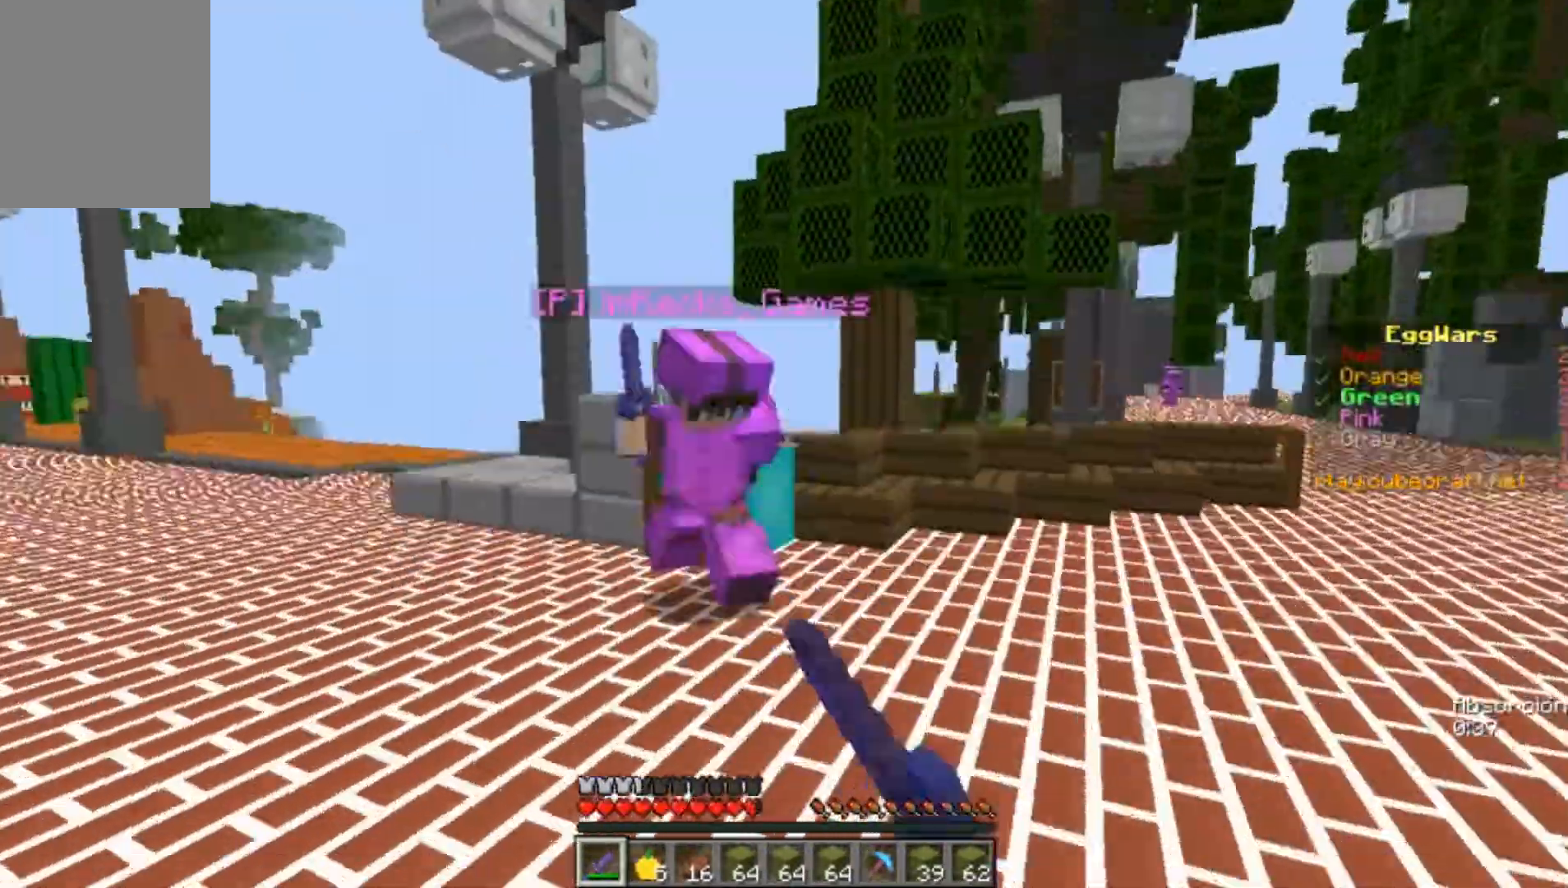
{"keys": ["d", "w"], "mouse": ["left"], "events": [[33, "mouse_left", "up"], [67, "w", "down"], [267, "mouse_left", "down"], [333, "mouse_left", "up"], [467, "mouse_left", "down"]]}
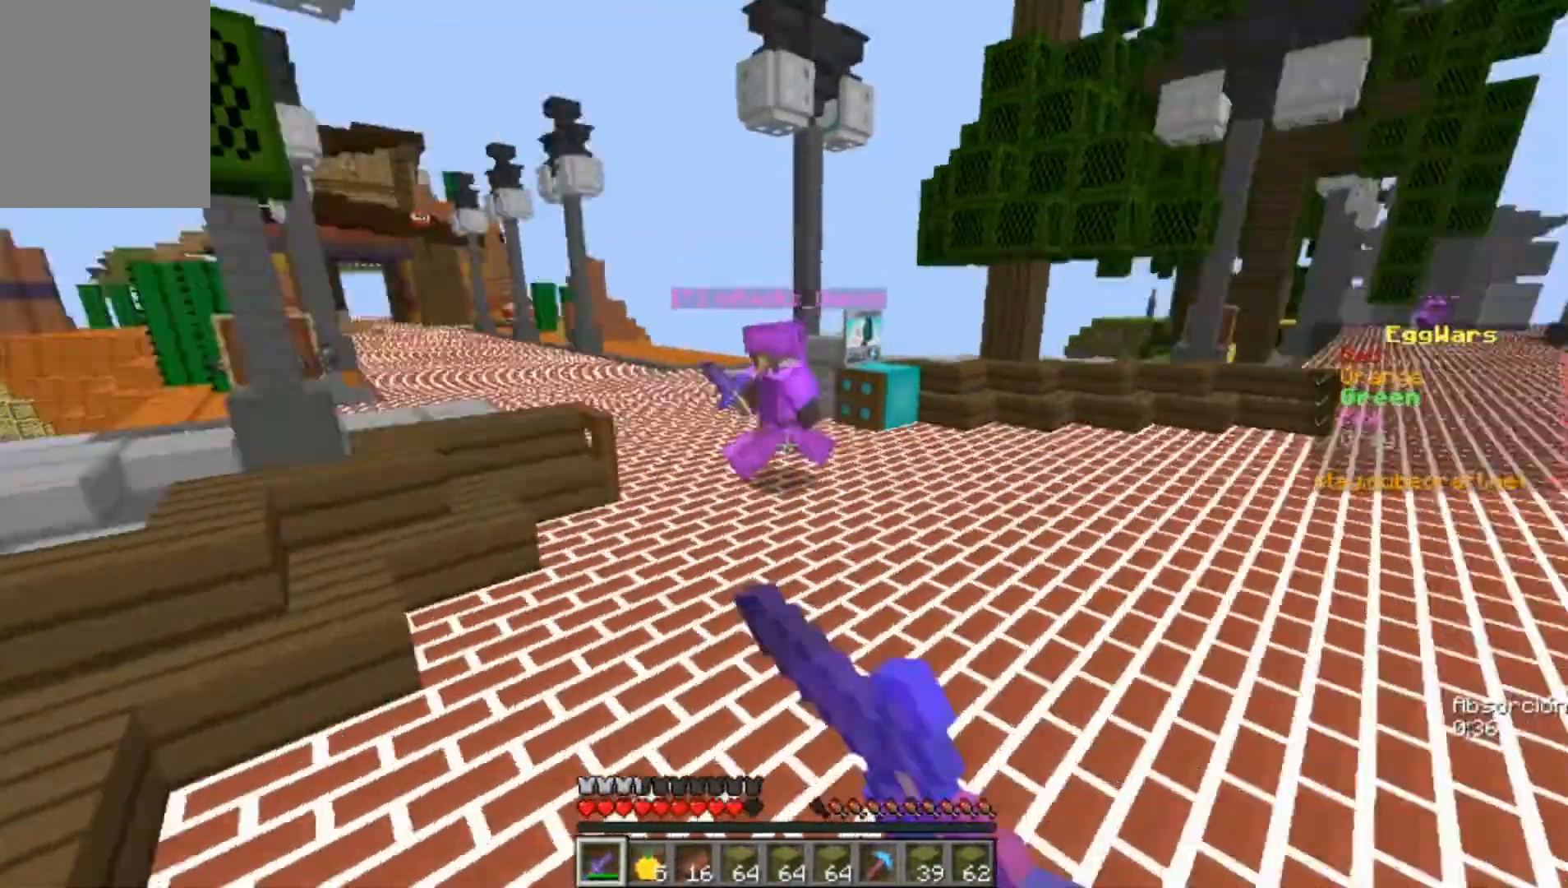
{"keys": ["a", "w"], "mouse": [], "events": [[167, "mouse_left", "up"], [233, "d", "up"], [233, "mouse_left", "down"], [267, "mouse_left", "up"], [400, "a", "down"]]}
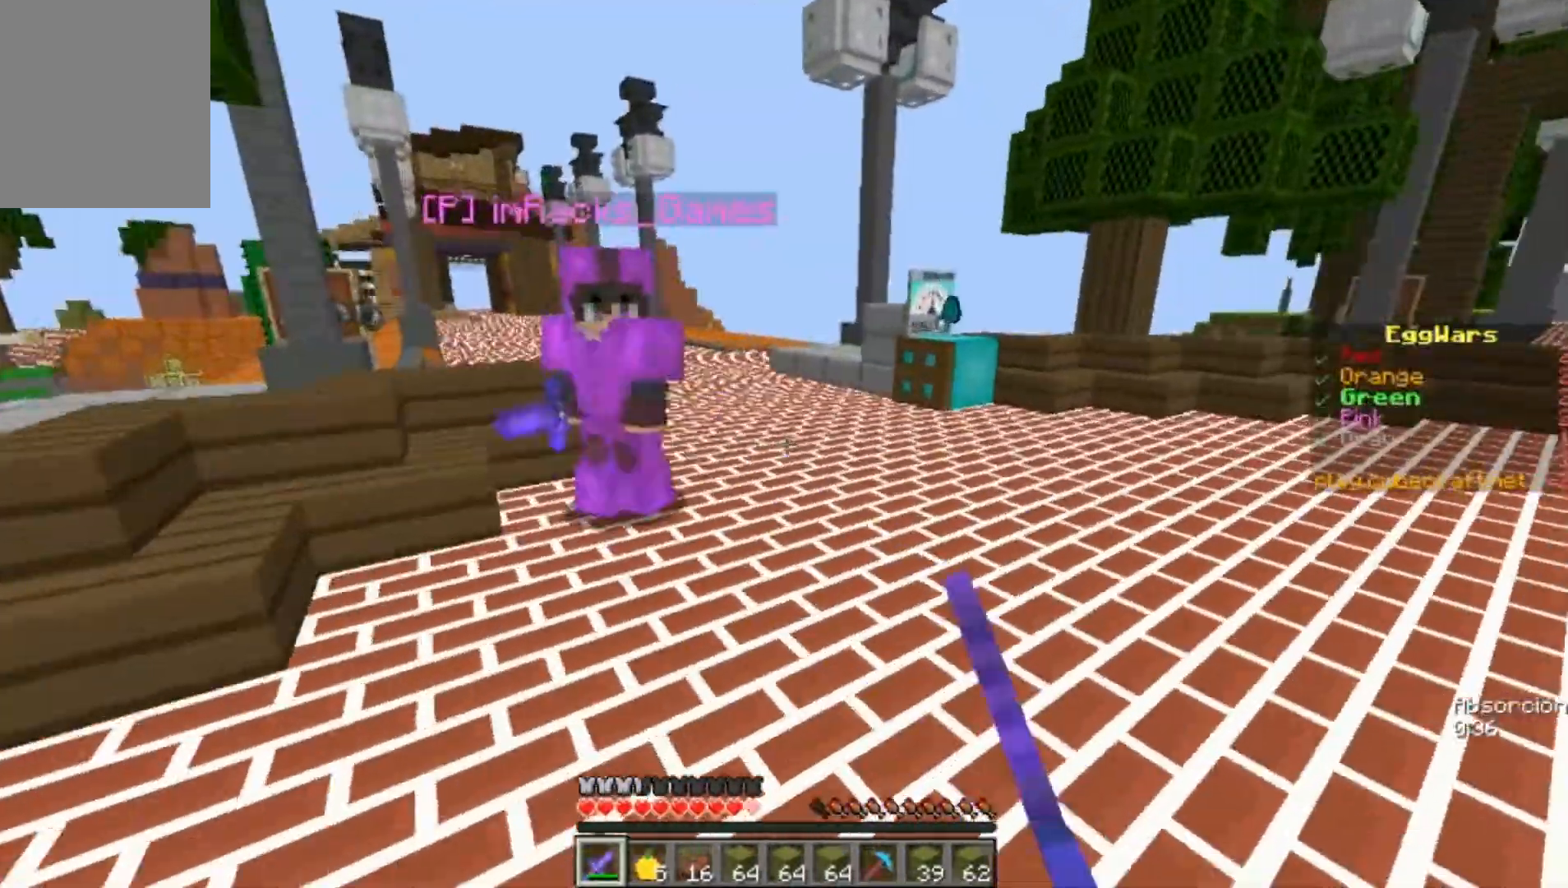
{"keys": ["d"], "mouse": [], "events": [[67, "mouse_left", "down"], [167, "mouse_left", "up"], [167, "w", "up"], [267, "mouse_left", "down"], [333, "s", "down"], [433, "a", "up"], [433, "d", "down"], [467, "mouse_left", "up"], [467, "s", "up"]]}
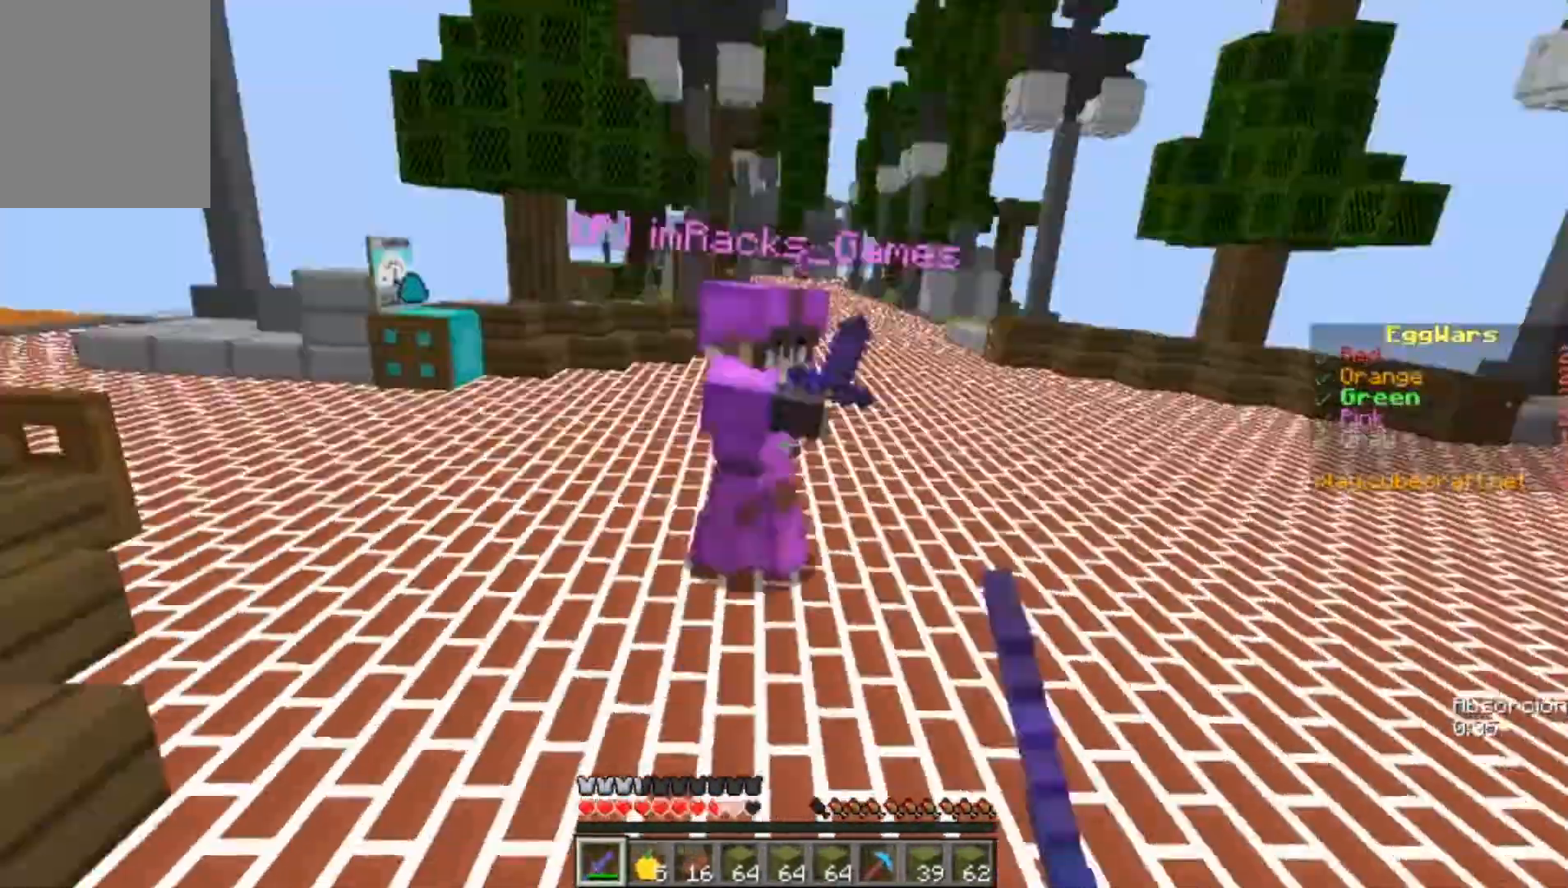
{"keys": ["d", "w"], "mouse": [], "events": [[167, "w", "down"], [267, "mouse_left", "down"], [367, "mouse_left", "up"]]}
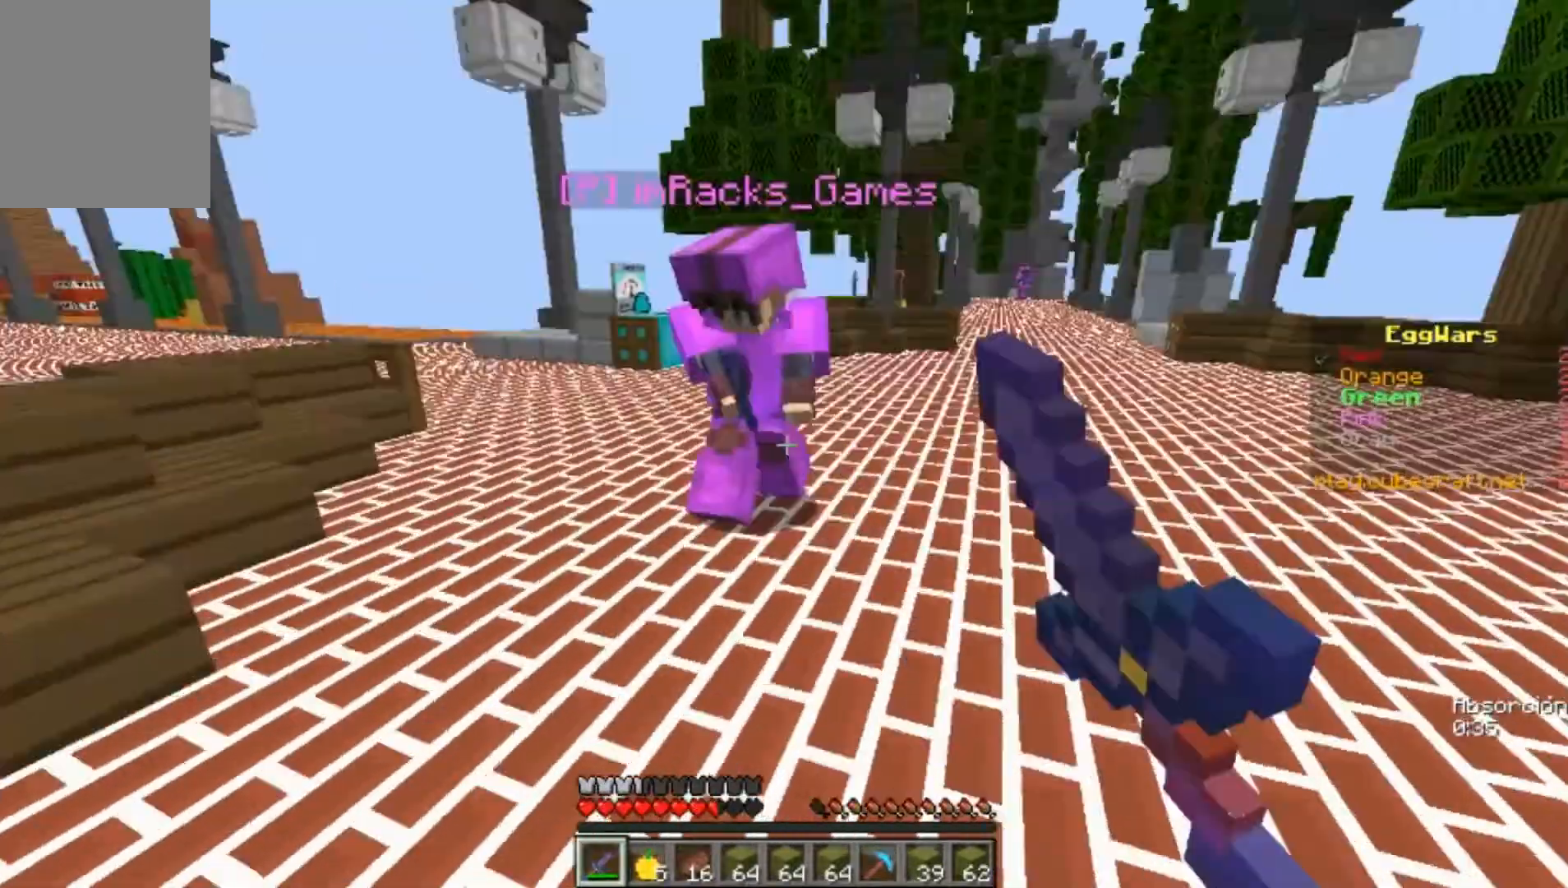
{"keys": ["w"], "mouse": [], "events": [[167, "mouse_left", "down"], [233, "mouse_left", "up"], [300, "d", "up"], [333, "mouse_left", "down"], [433, "mouse_left", "up"]]}
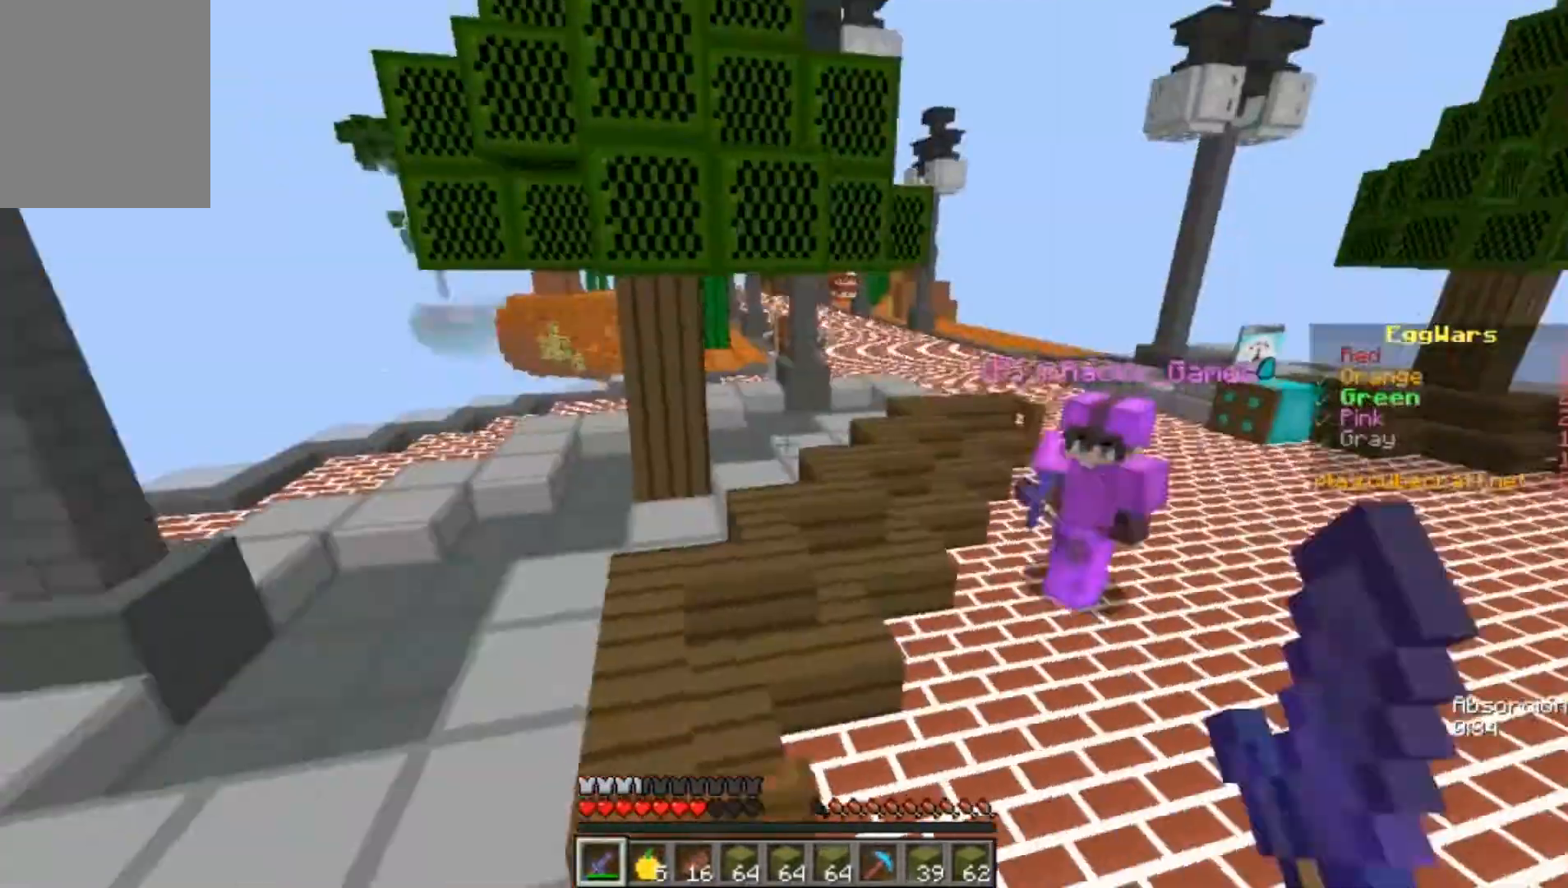
{"keys": ["s"], "mouse": [], "events": [[133, "w", "up"], [200, "s", "down"], [433, "mouse_right", "down"], [467, "mouse_right", "up"]]}
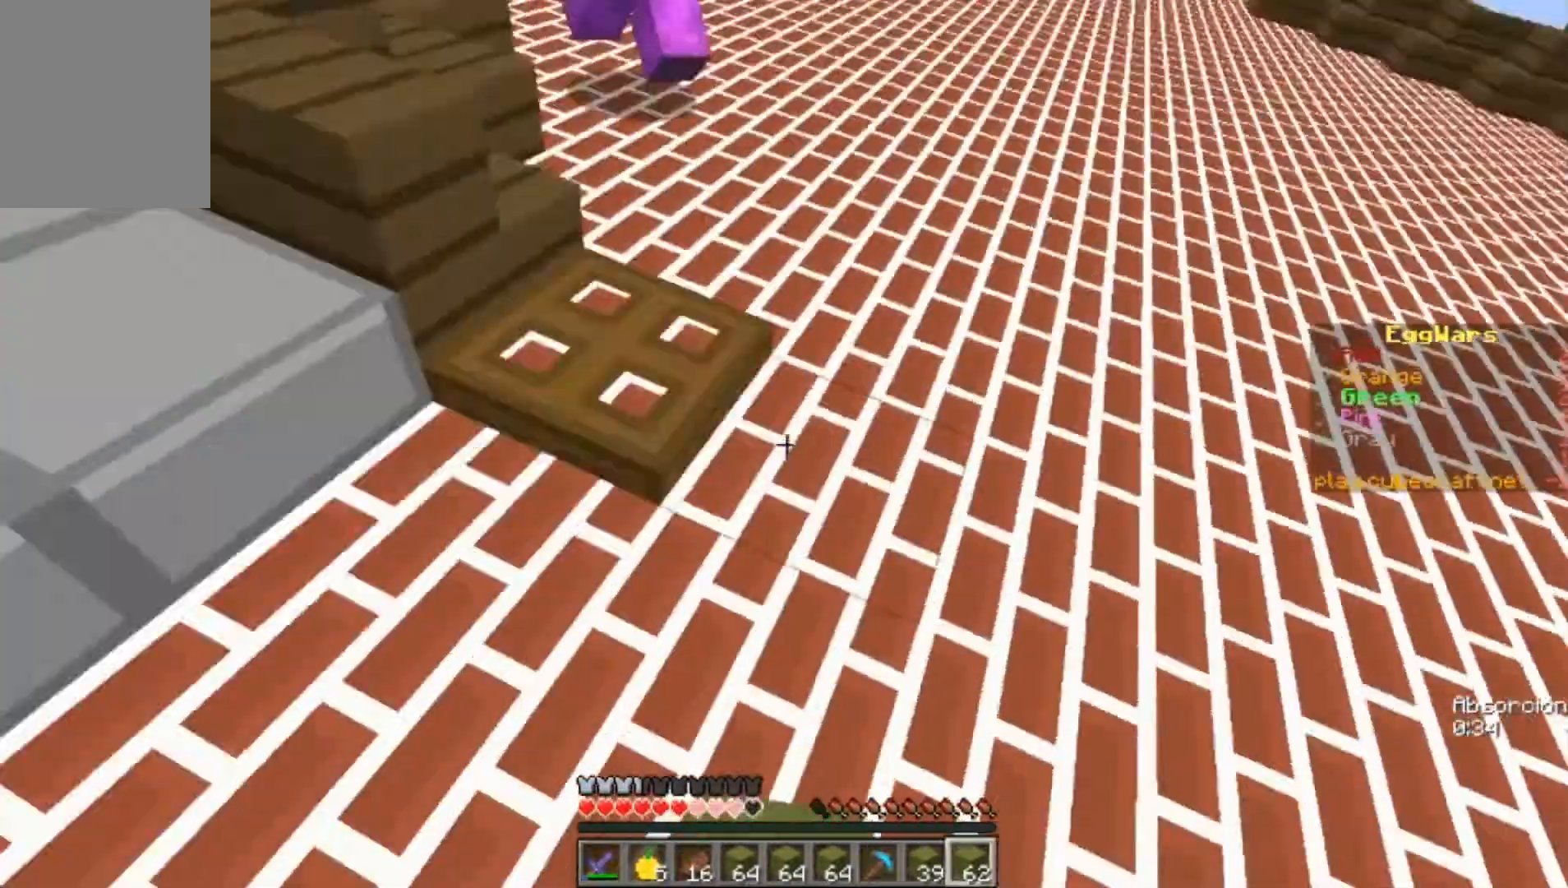
{"keys": ["a", "w"], "mouse": [], "events": [[33, "mouse_right", "down"], [200, "a", "down"], [233, "mouse_right", "up"], [300, "s", "up"], [367, "w", "down"]]}
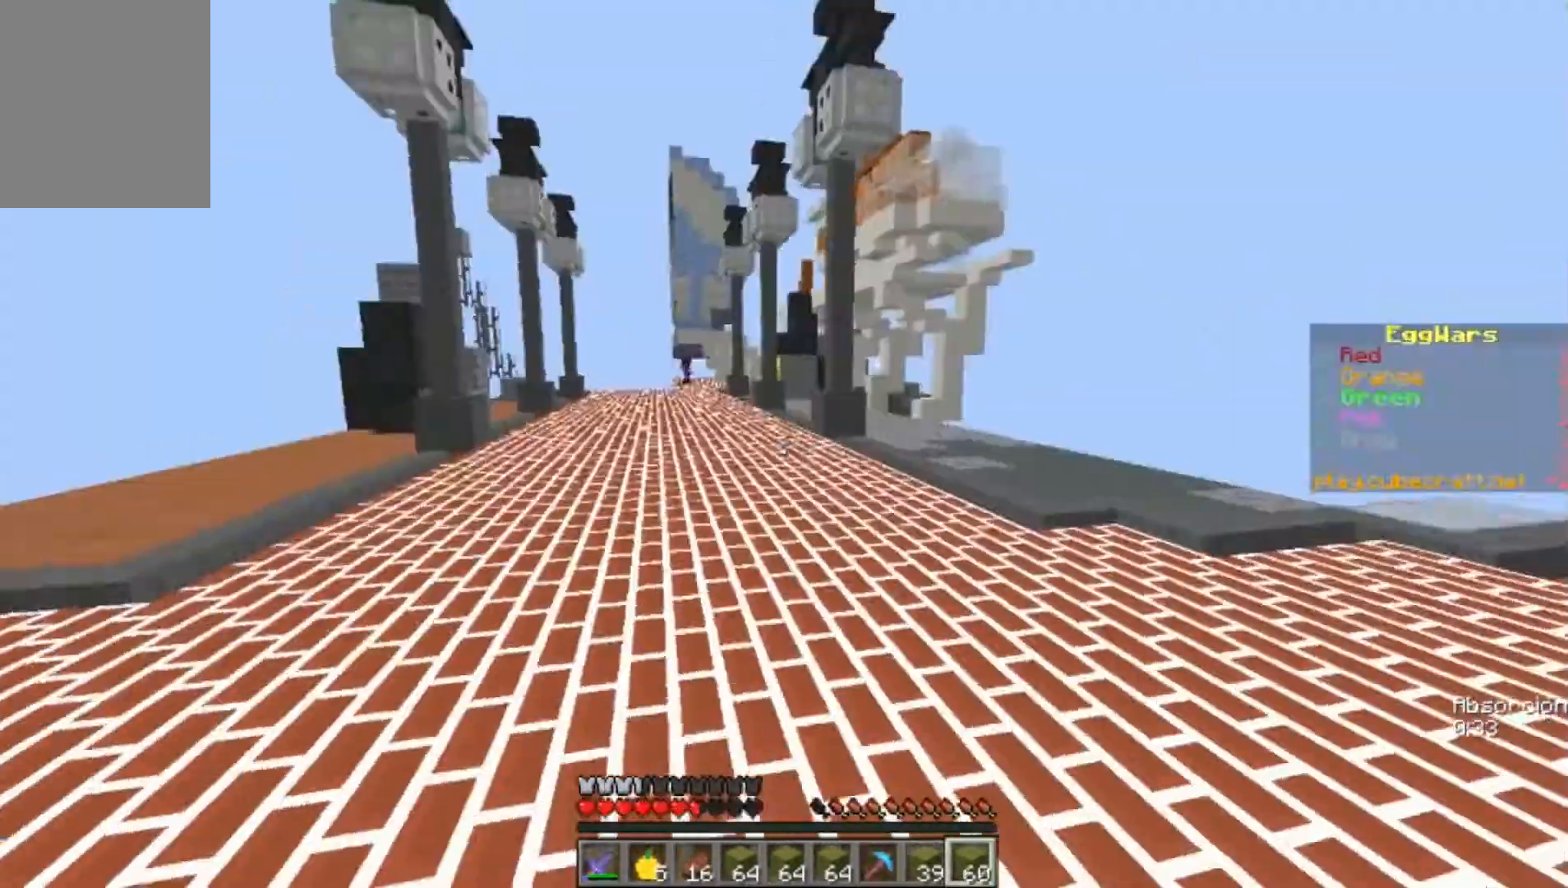
{"keys": ["w"], "mouse": [], "events": [[67, "a", "up"]]}
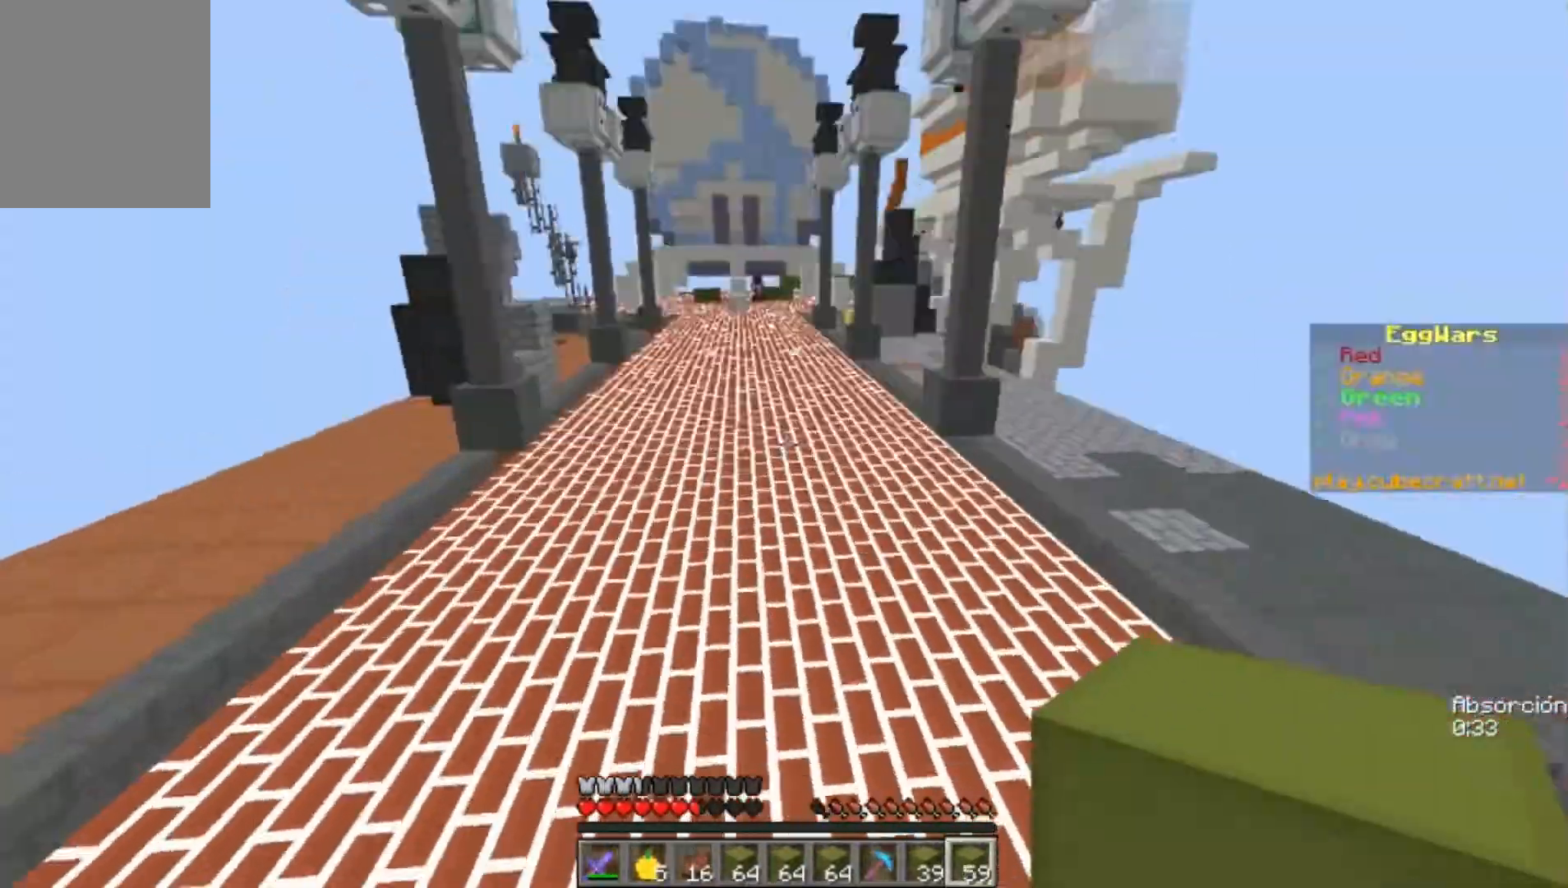
{"keys": ["w"], "mouse": [], "events": []}
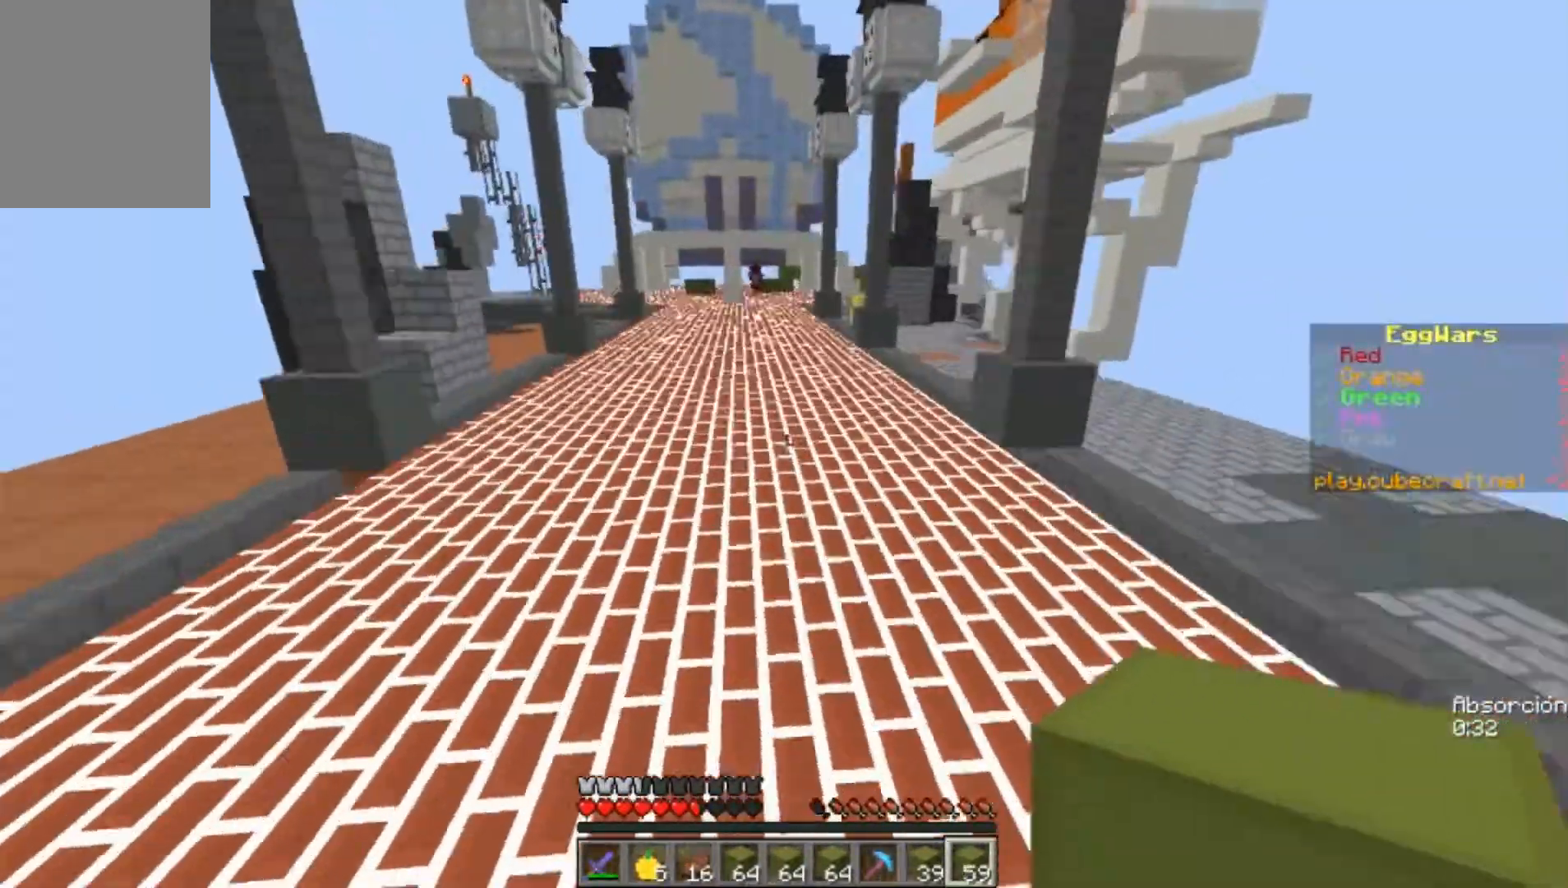
{"keys": ["d", "s"], "mouse": ["right"], "events": [[133, "mouse_right", "down"], [167, "d", "down"], [233, "w", "up"], [367, "s", "down"]]}
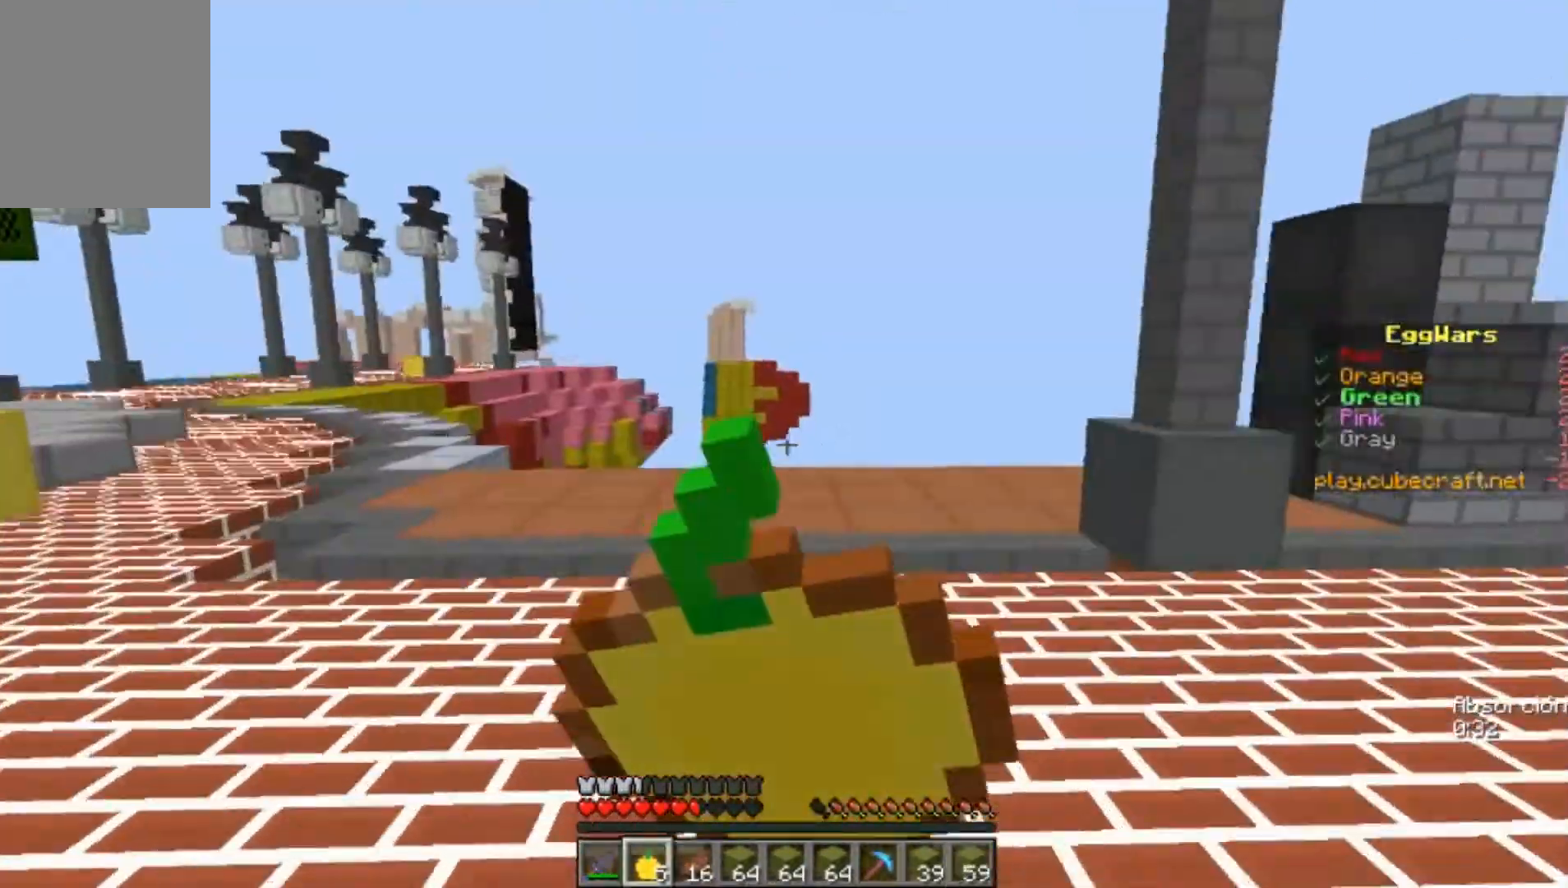
{"keys": ["s"], "mouse": ["right"], "events": [[433, "d", "up"]]}
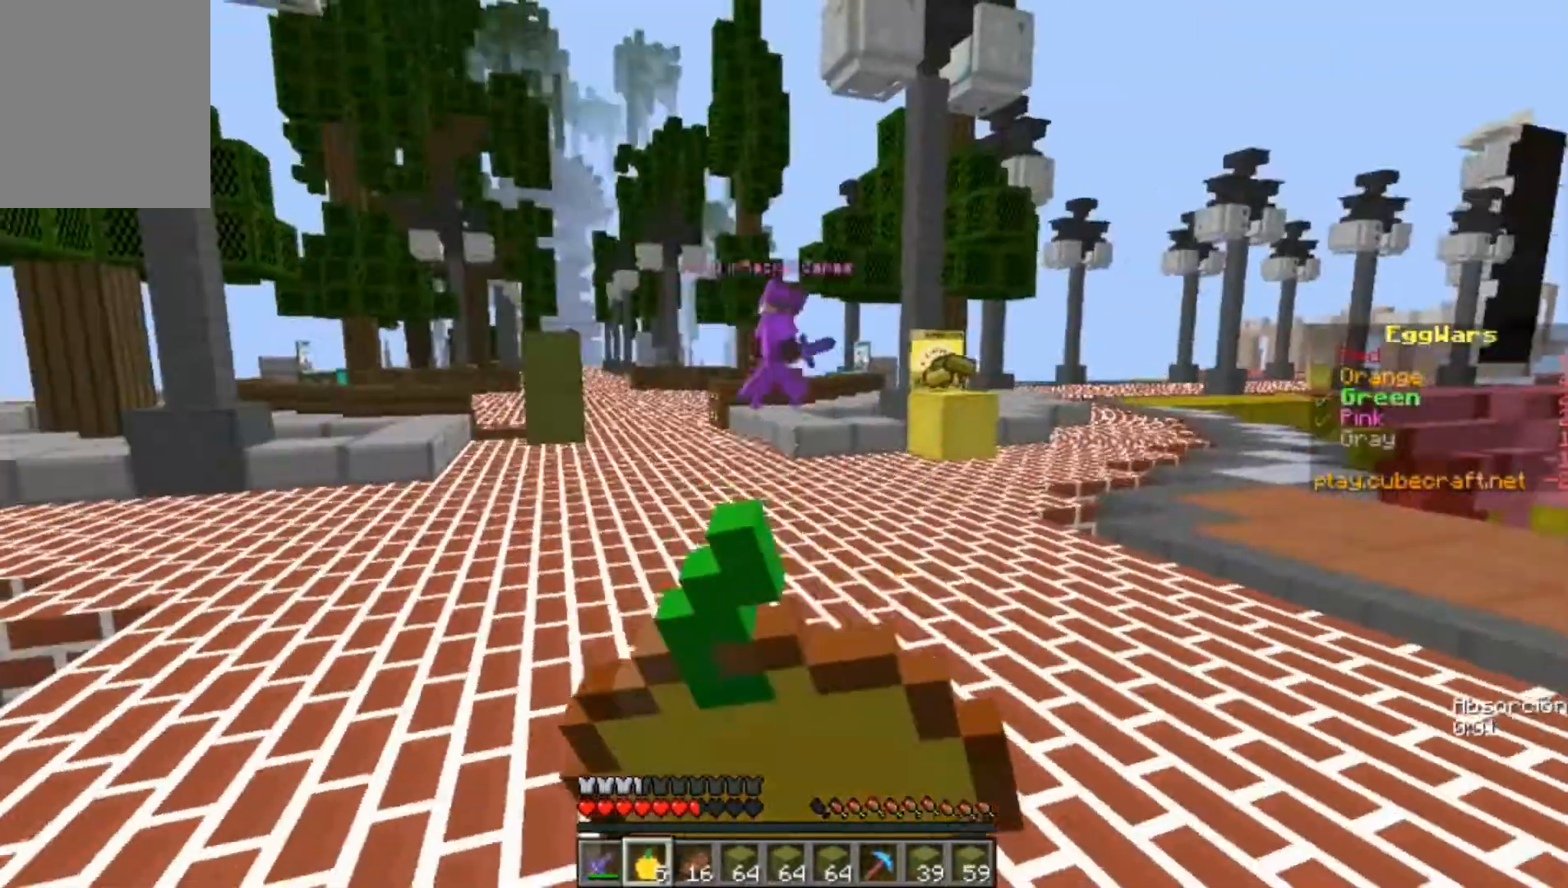
{"keys": ["d", "w"], "mouse": ["right"], "events": [[100, "a", "down"], [267, "s", "up"], [400, "a", "up"], [400, "d", "down"], [433, "w", "down"]]}
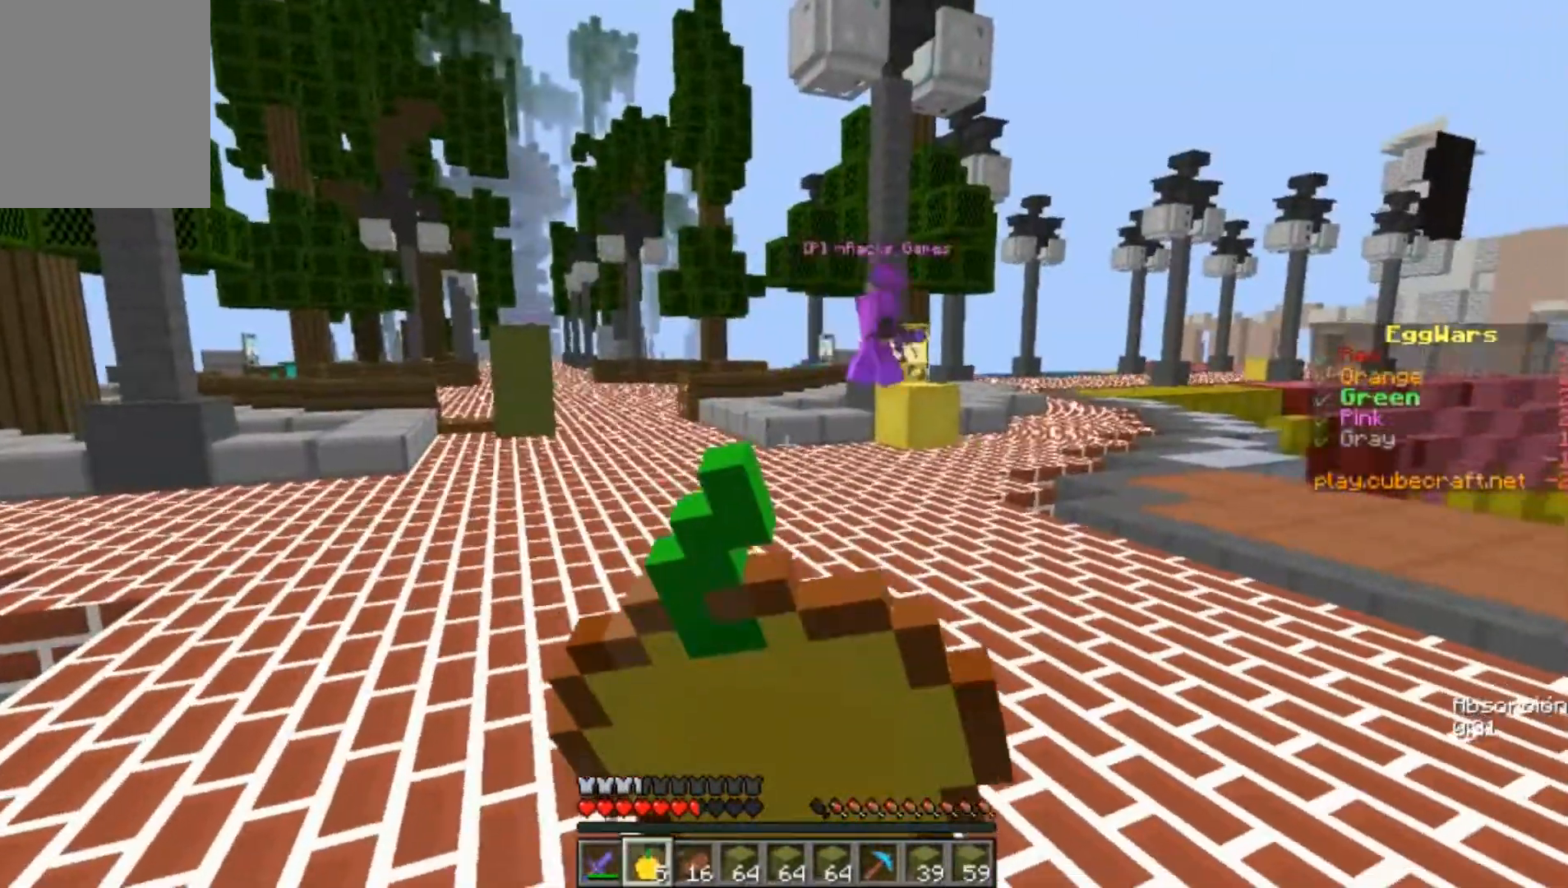
{"keys": ["w"], "mouse": ["right"], "events": [[67, "d", "up"]]}
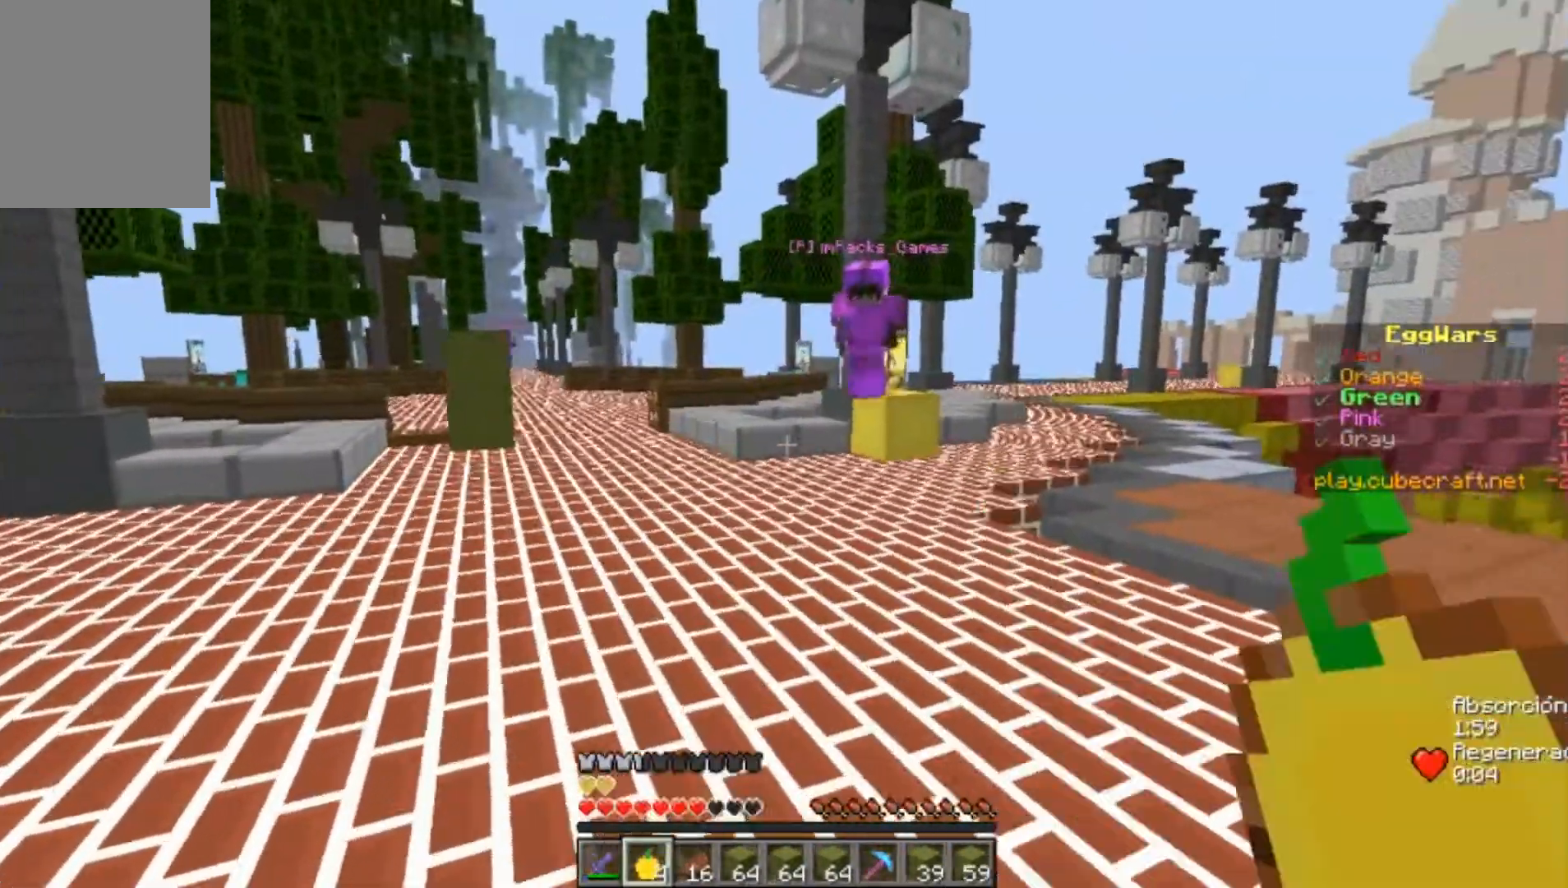
{"keys": ["w"], "mouse": ["left"], "events": [[33, "mouse_right", "up"], [467, "mouse_left", "down"]]}
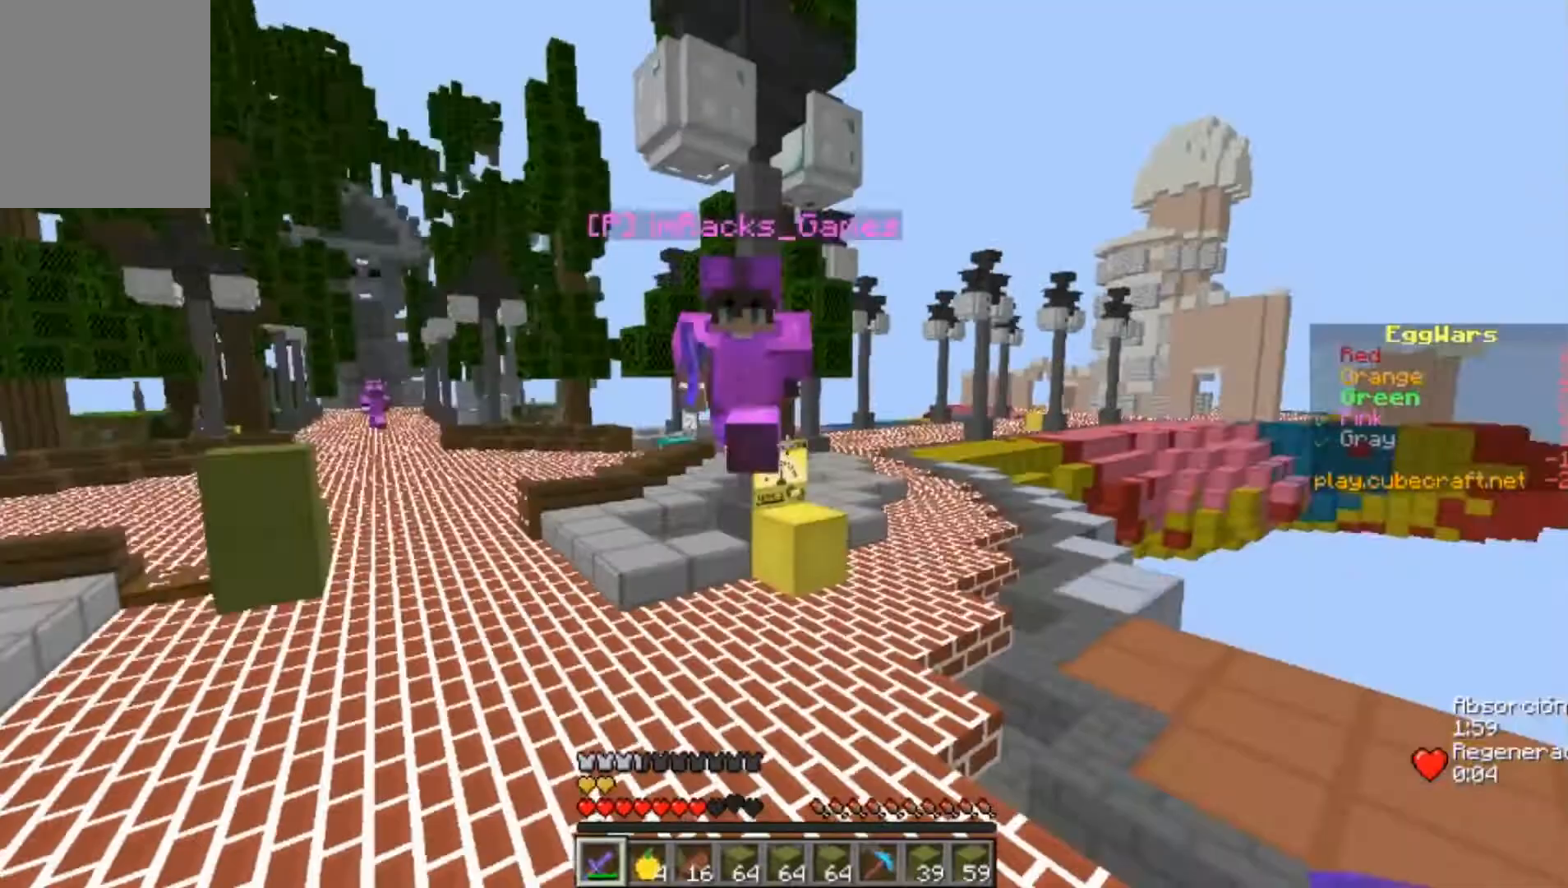
{"keys": ["d", "s"], "mouse": [], "events": [[33, "a", "down"], [33, "mouse_left", "up"], [300, "w", "up"], [367, "mouse_left", "down"], [433, "mouse_left", "up"], [433, "s", "down"], [467, "a", "up"], [467, "d", "down"]]}
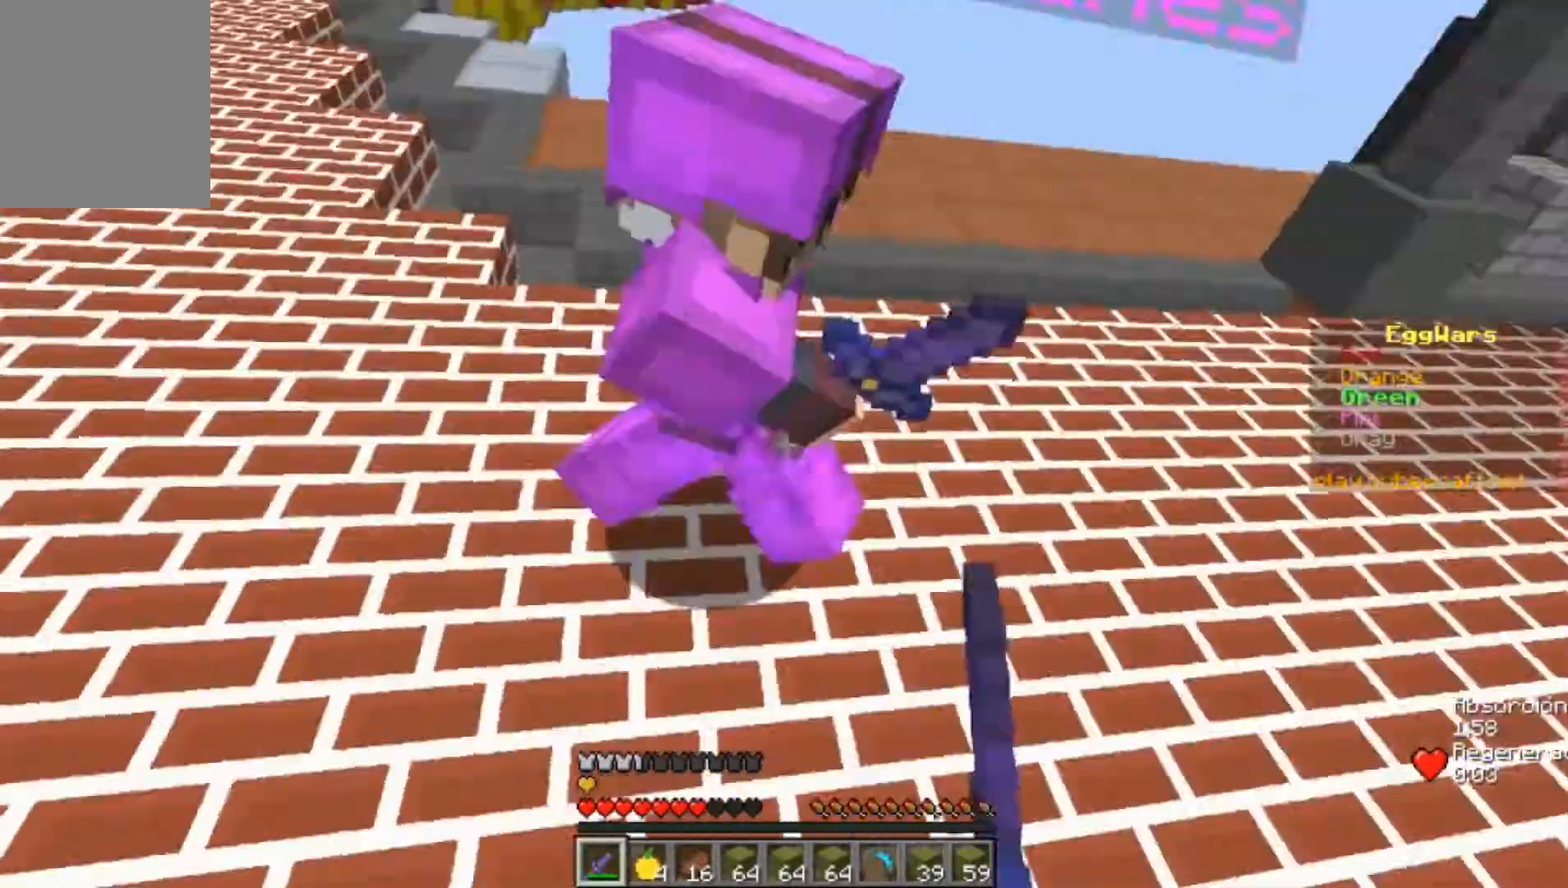
{"keys": ["d", "w"], "mouse": [], "events": [[100, "s", "up"], [167, "mouse_left", "down"], [167, "w", "down"], [233, "mouse_left", "up"]]}
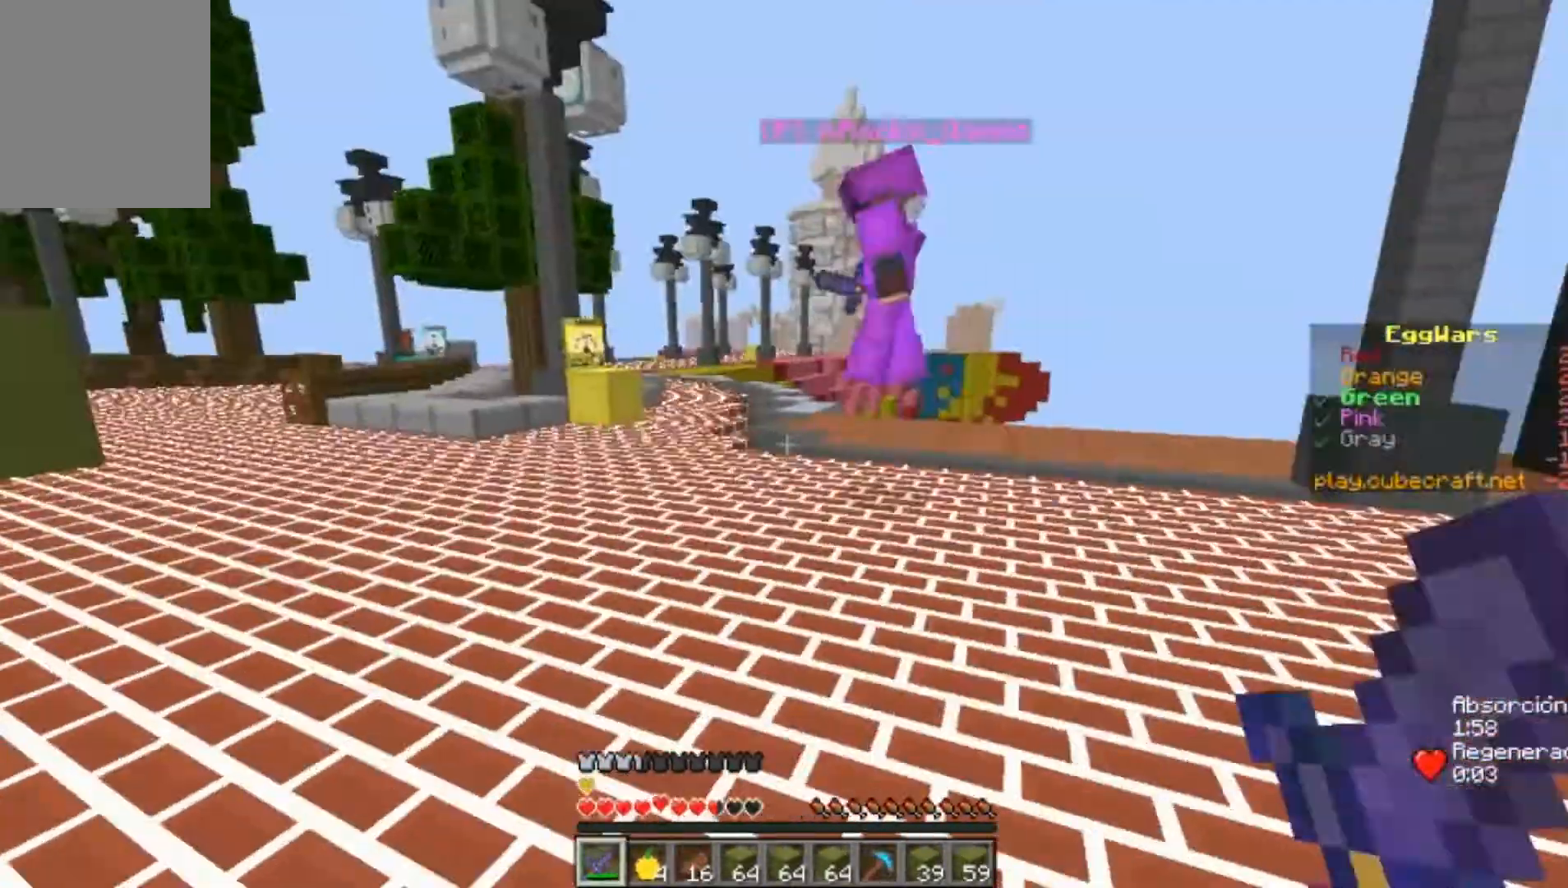
{"keys": ["a", "w"], "mouse": ["left"], "events": [[67, "d", "up"], [233, "a", "down"], [467, "mouse_left", "down"]]}
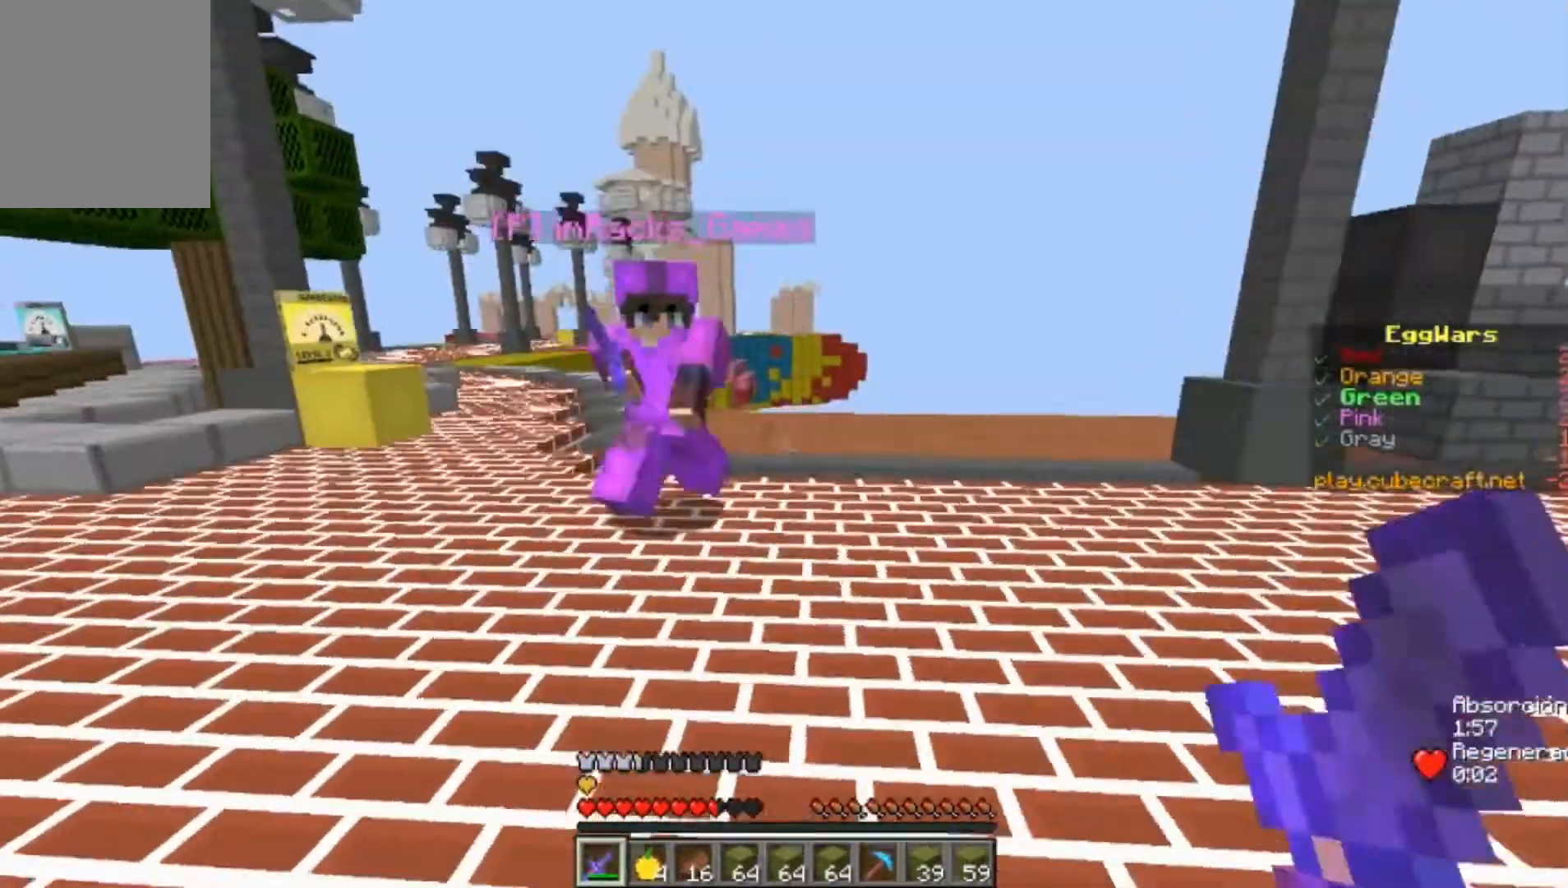
{"keys": ["a", "s"], "mouse": [], "events": [[33, "mouse_left", "up"], [367, "mouse_left", "down"], [367, "w", "up"], [433, "mouse_left", "up"], [500, "s", "down"]]}
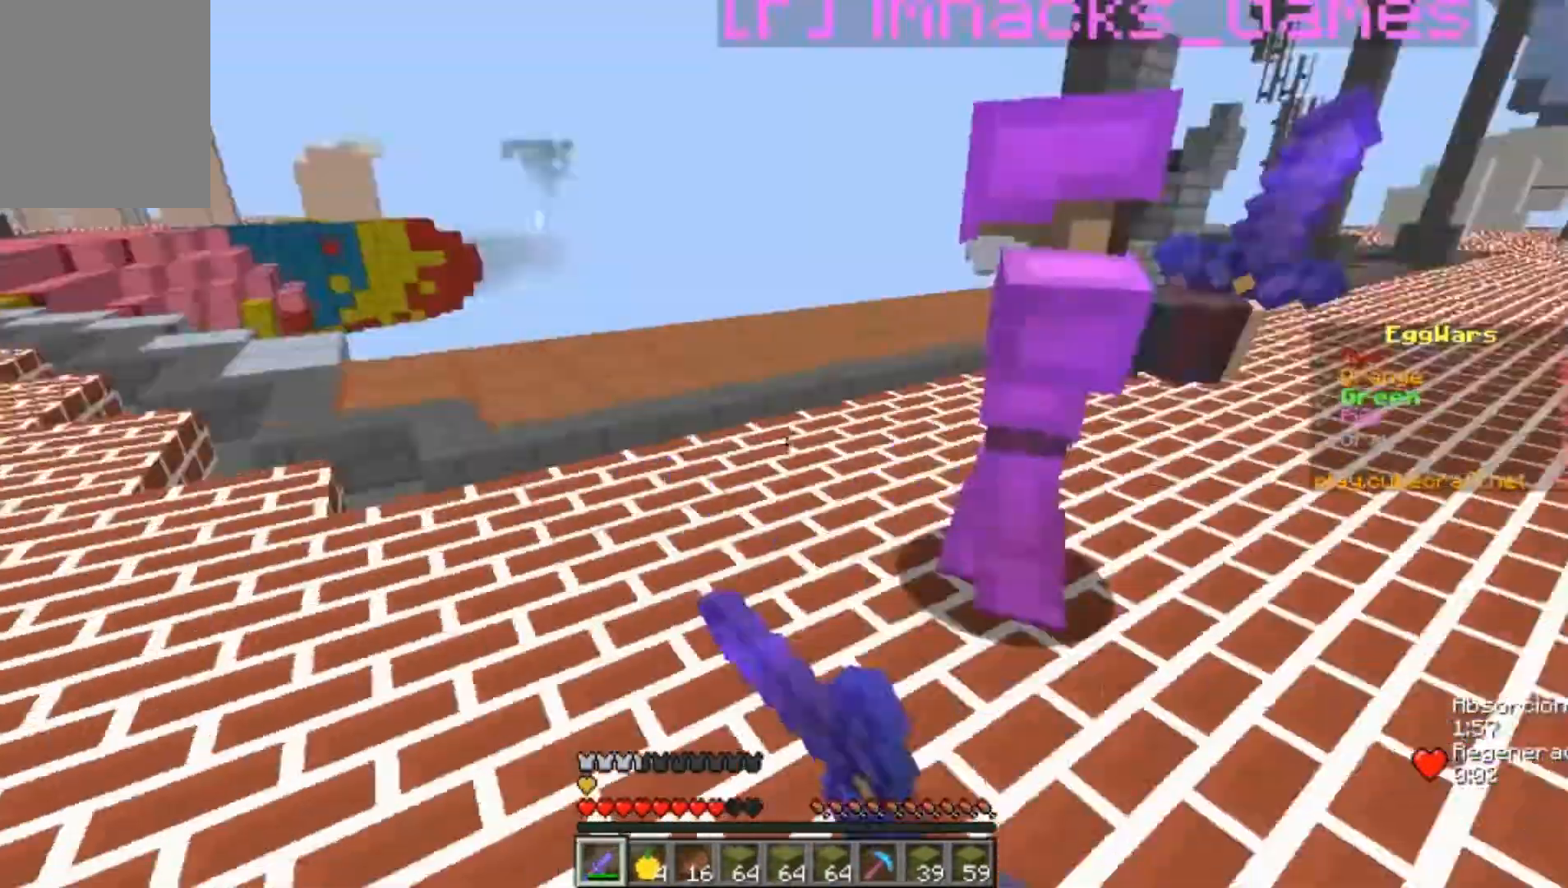
{"keys": ["w"], "mouse": [], "events": [[33, "a", "up"], [133, "d", "down"], [133, "mouse_left", "down"], [233, "mouse_left", "up"], [233, "s", "up"], [233, "w", "down"], [433, "d", "up"]]}